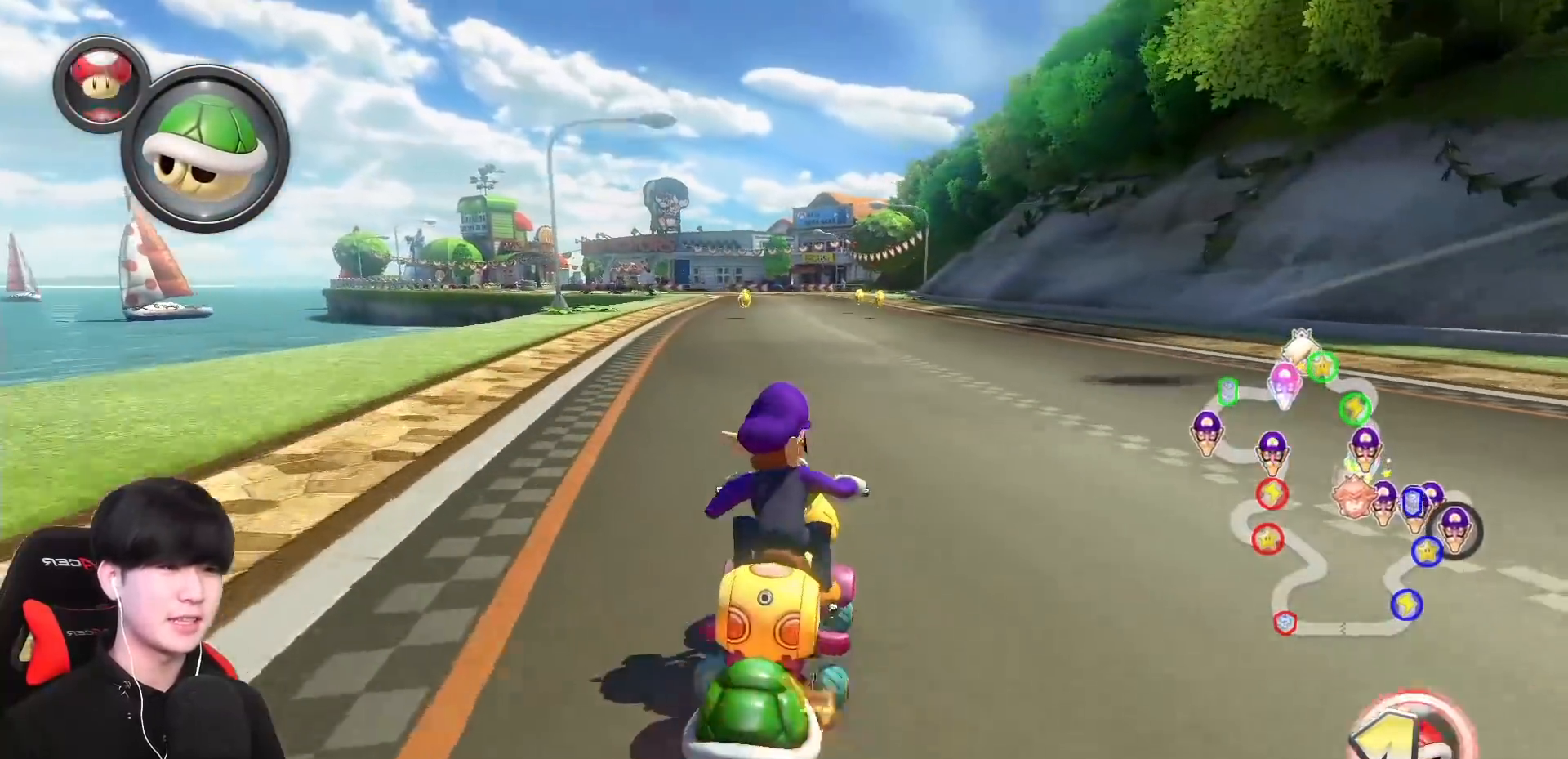
Gameplay with a controller (Nintendo layout); each line is a JSON object with the inputs held at the frame after it. "events" lists button and stick changes between this image and that frame as [ms after this image, input, new state], when the widget could be followed in between. Not read: DPAD_DOWN DPAD_LEFT DPAD_RIGHT L2 L3 R2 R3 right_stick.
{"buttons": ["A", "X", "L1", "R1"], "left_stick": "up-left", "events": [[33, "left_stick", "left"], [167, "left_stick", "up-left"], [383, "X", "down"]]}
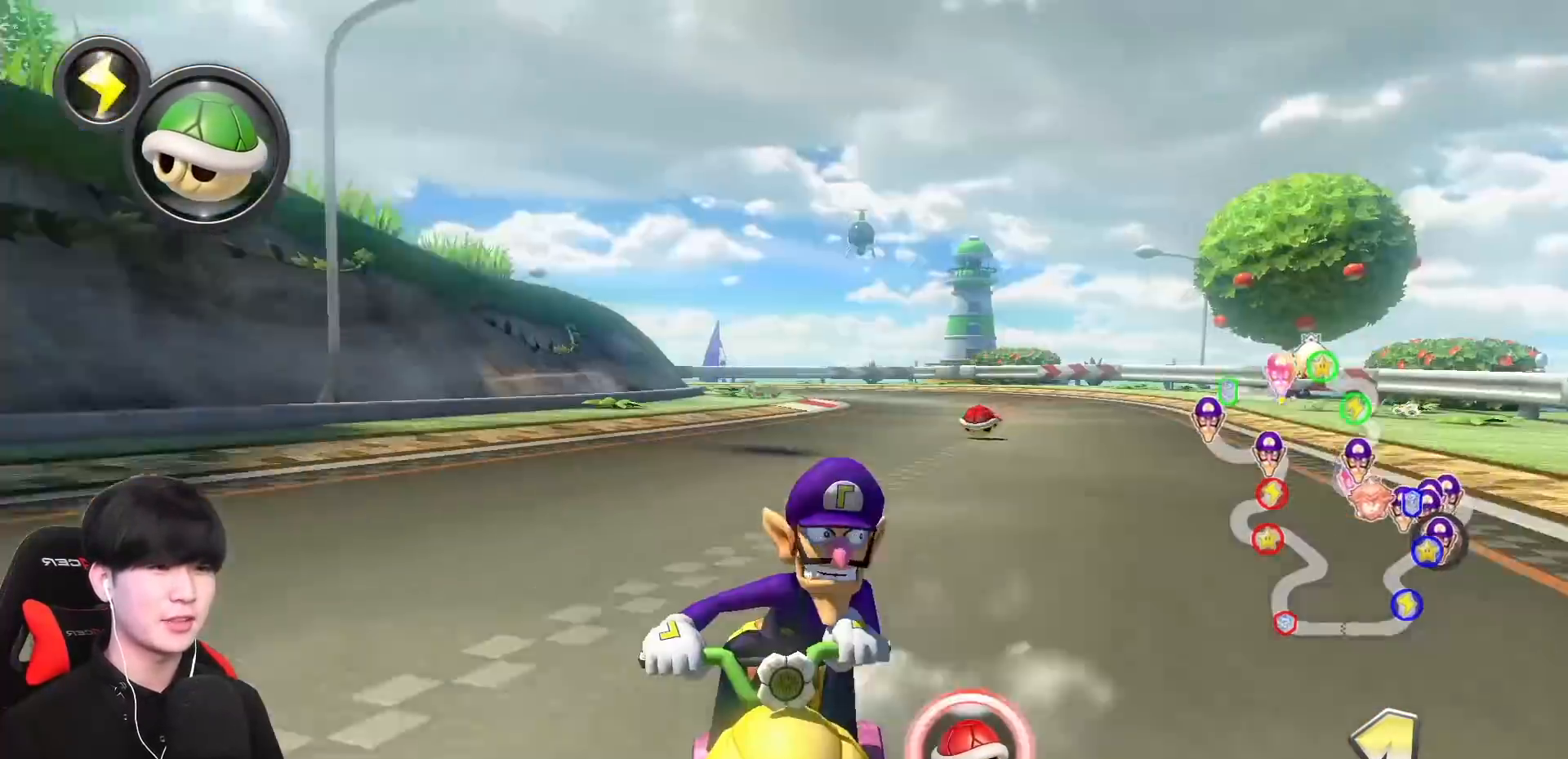
{"buttons": ["A", "L1", "R1"], "left_stick": "right", "events": [[33, "R1", "up"], [100, "R1", "down"], [117, "X", "up"], [117, "left_stick", "right"], [317, "R1", "up"], [400, "R1", "down"]]}
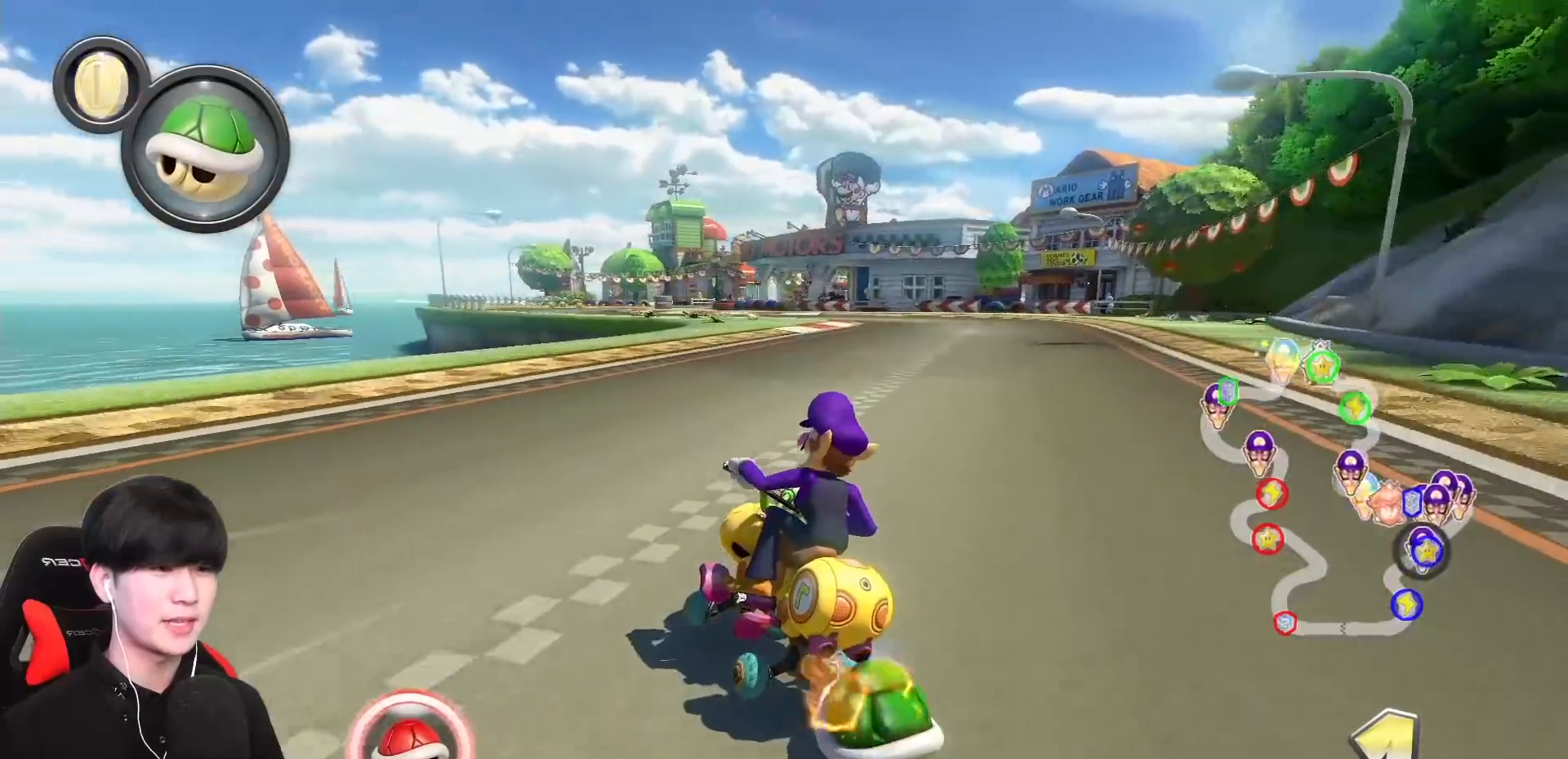
{"buttons": ["A", "L1"], "left_stick": "center"}
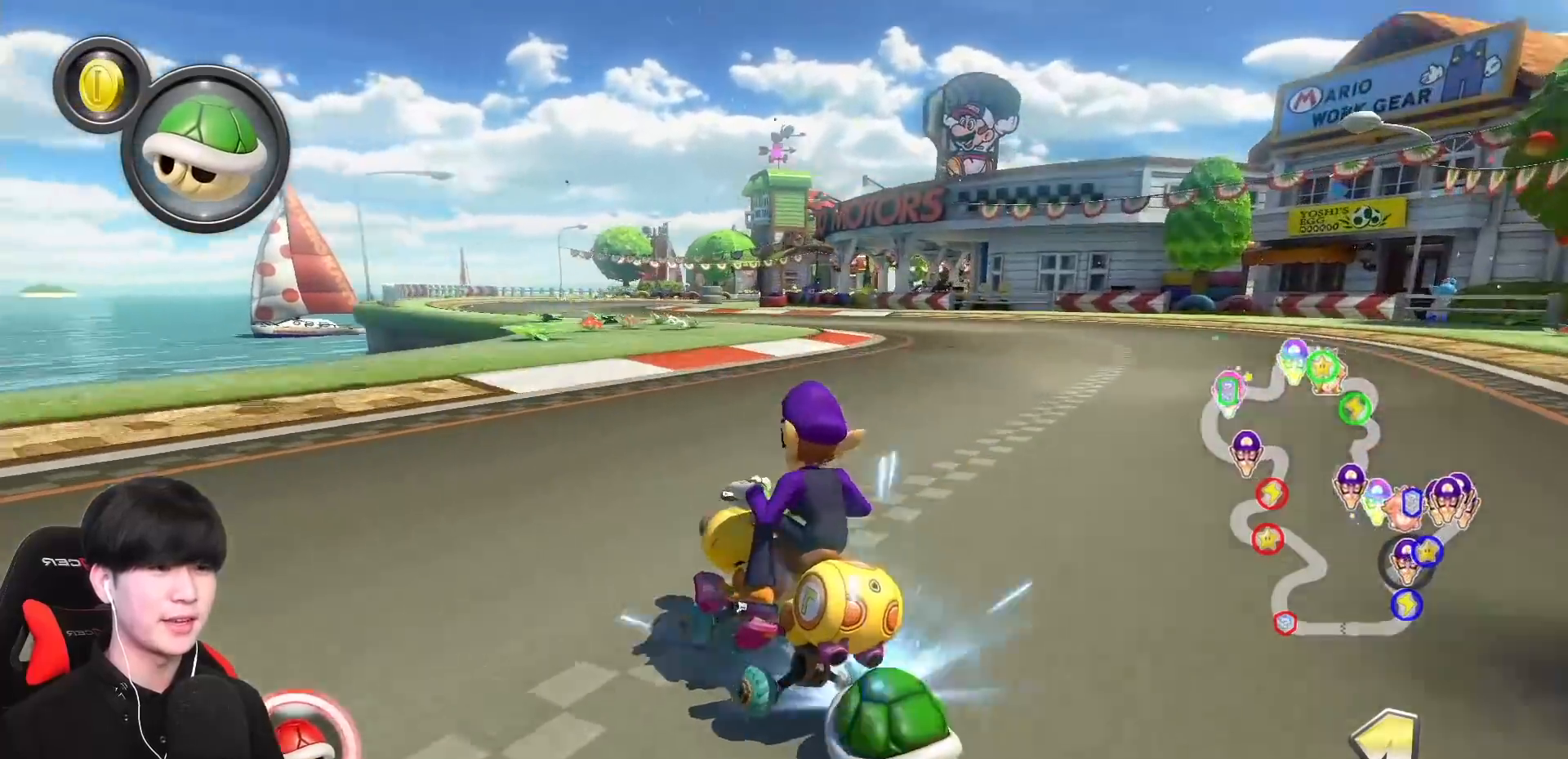
{"buttons": ["A", "X", "L1", "R1"], "left_stick": "up-left", "events": [[50, "left_stick", "right"], [83, "R1", "down"], [433, "X", "down"], [433, "left_stick", "up-left"]]}
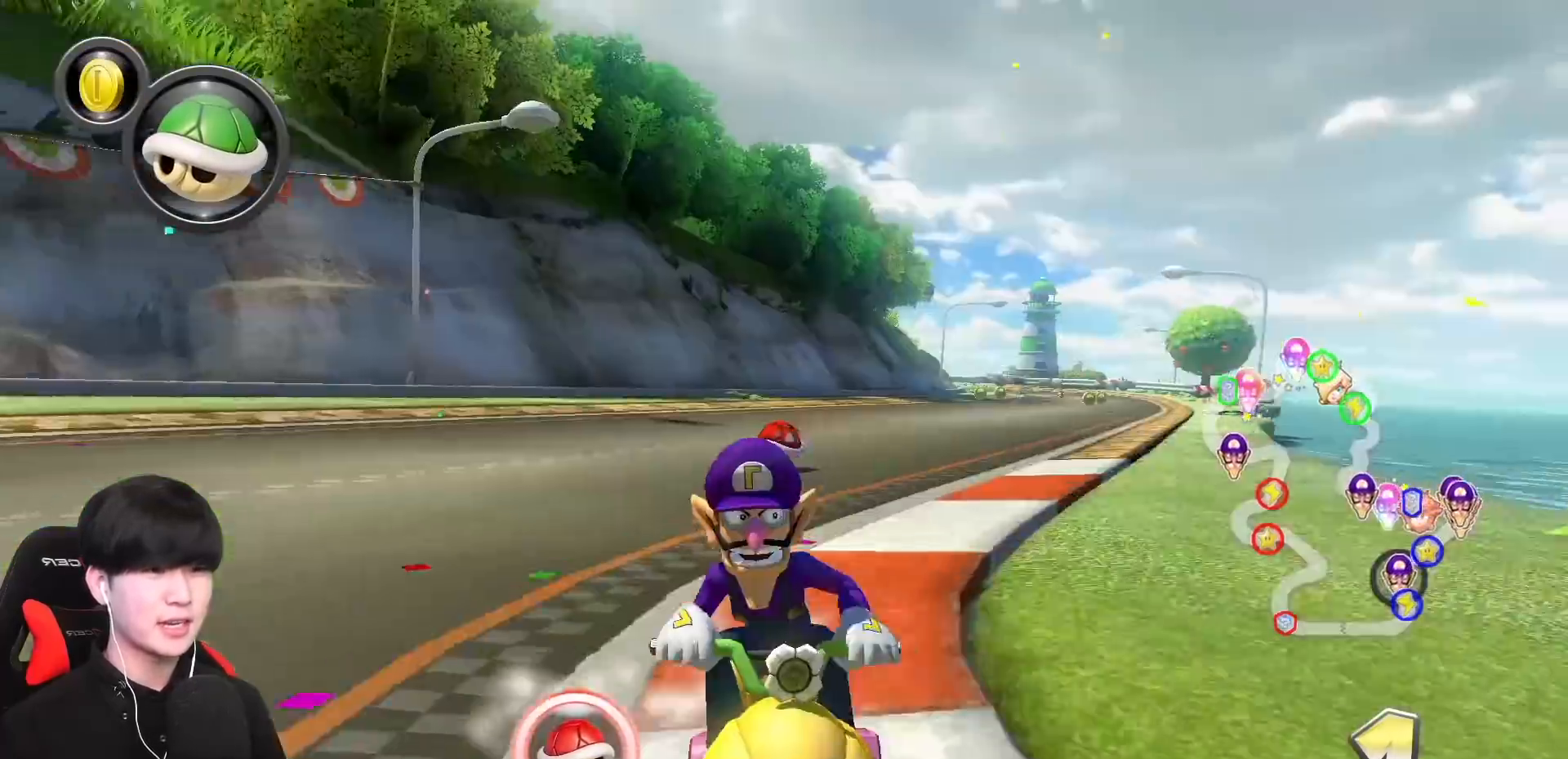
{"buttons": ["A", "L1", "R1"], "left_stick": "up-right", "events": [[167, "X", "up"], [283, "left_stick", "up-right"], [350, "R1", "up"], [433, "R1", "down"]]}
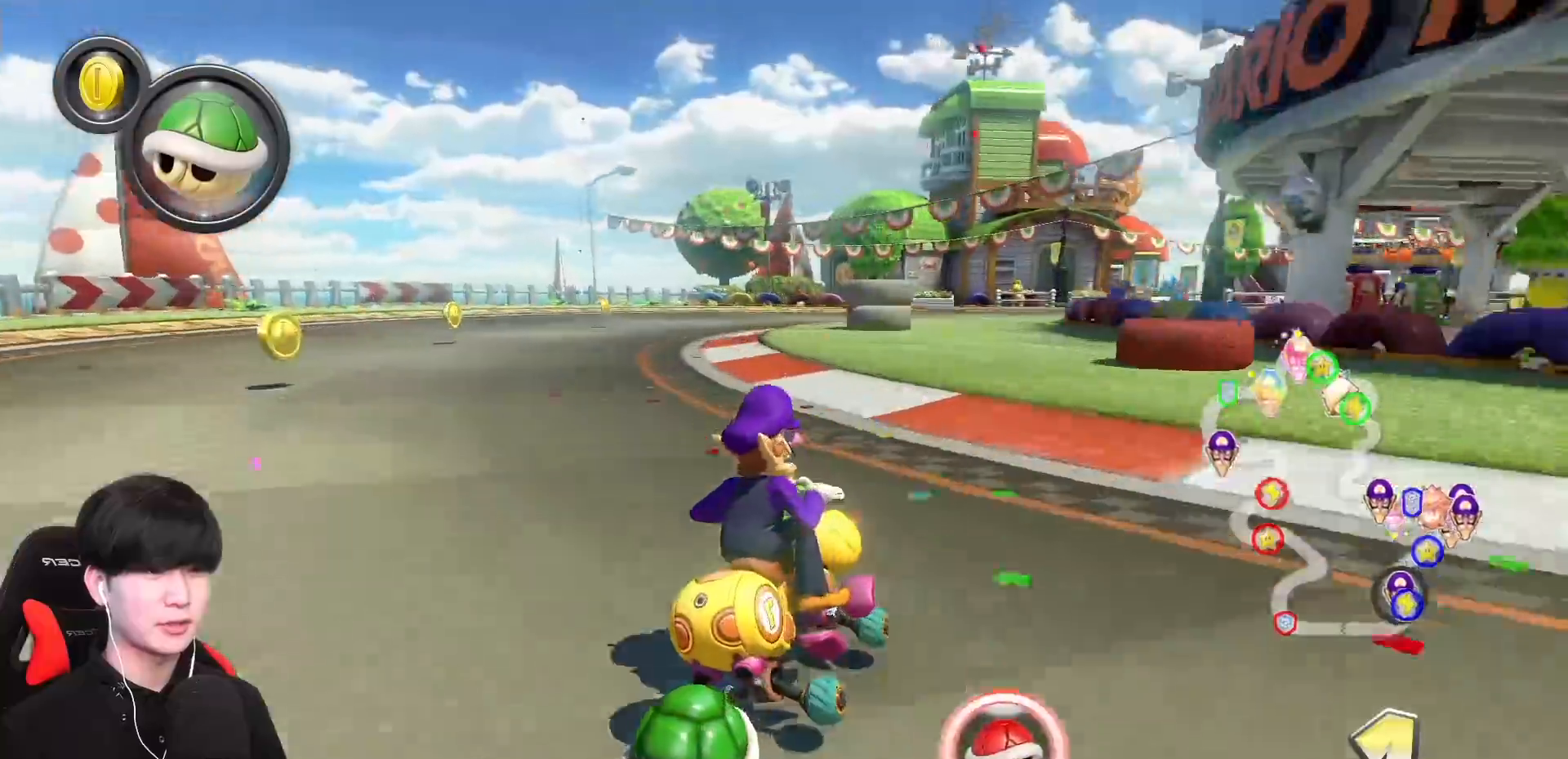
{"buttons": ["A", "L1", "R1"], "left_stick": "up-right"}
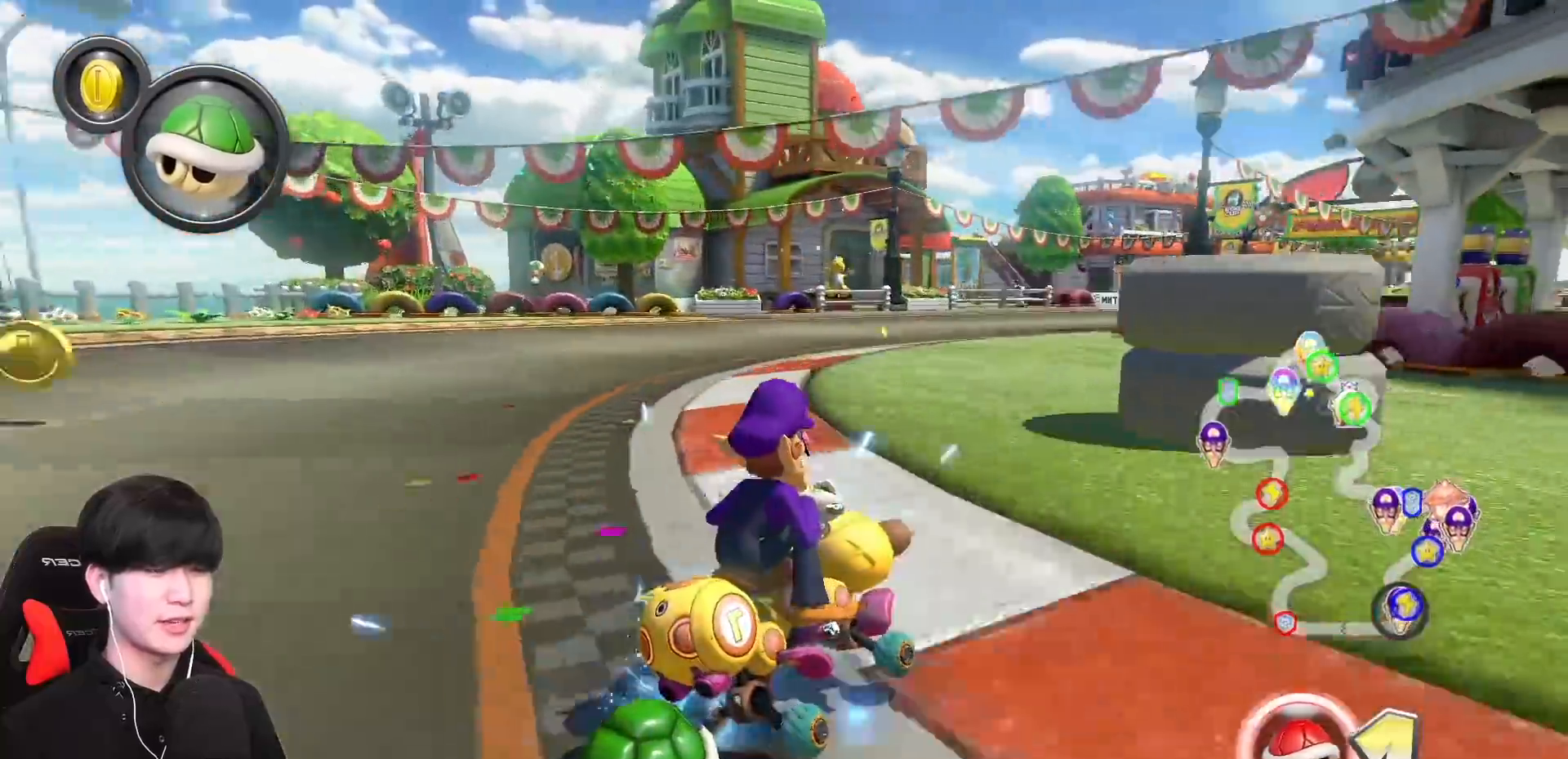
{"buttons": ["A", "L1", "R1"], "left_stick": "up-right"}
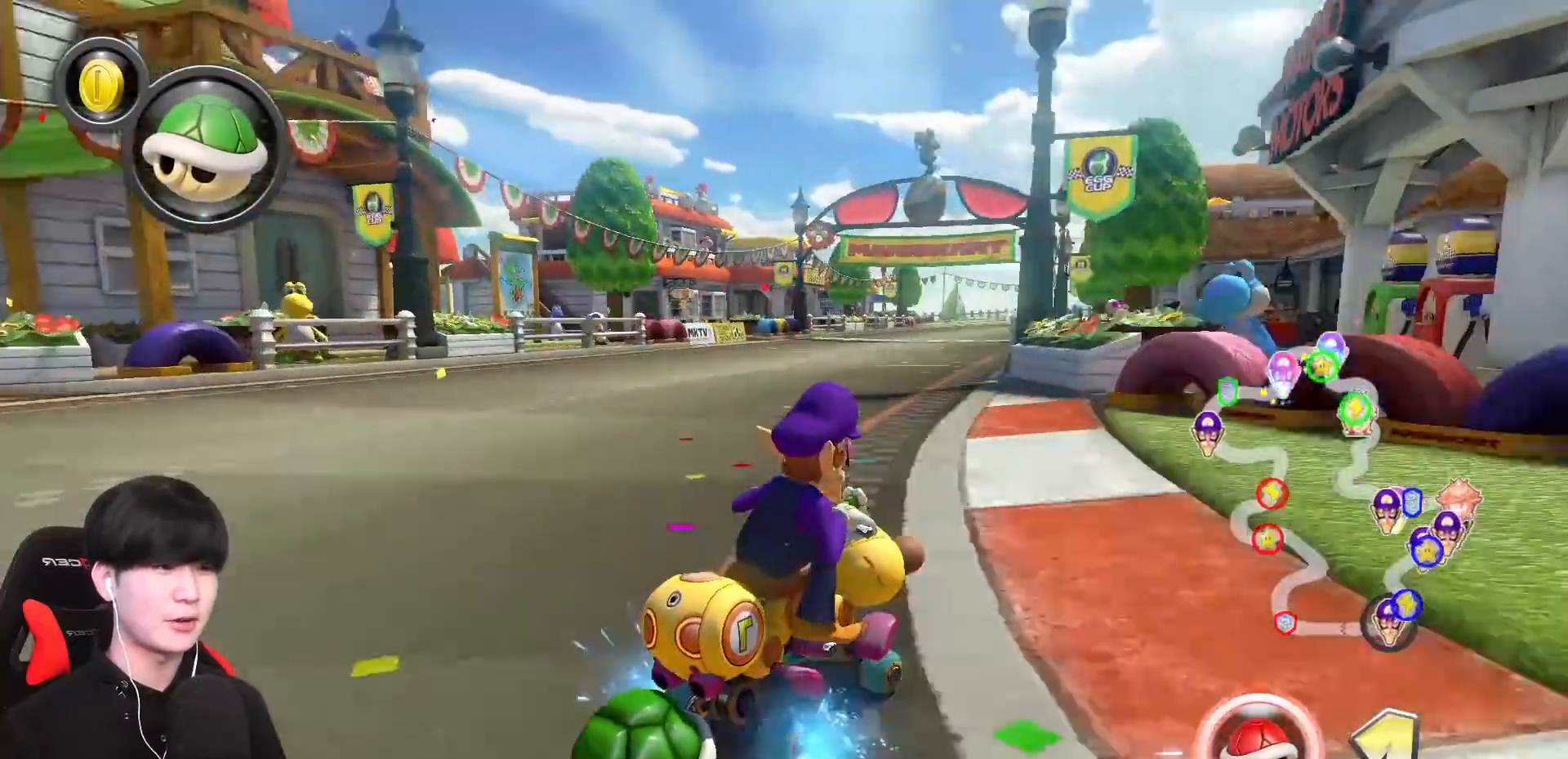
{"buttons": ["A", "X", "L1", "R1"], "left_stick": "left", "events": [[100, "left_stick", "left"], [350, "X", "down"], [367, "R1", "up"], [417, "R1", "down"]]}
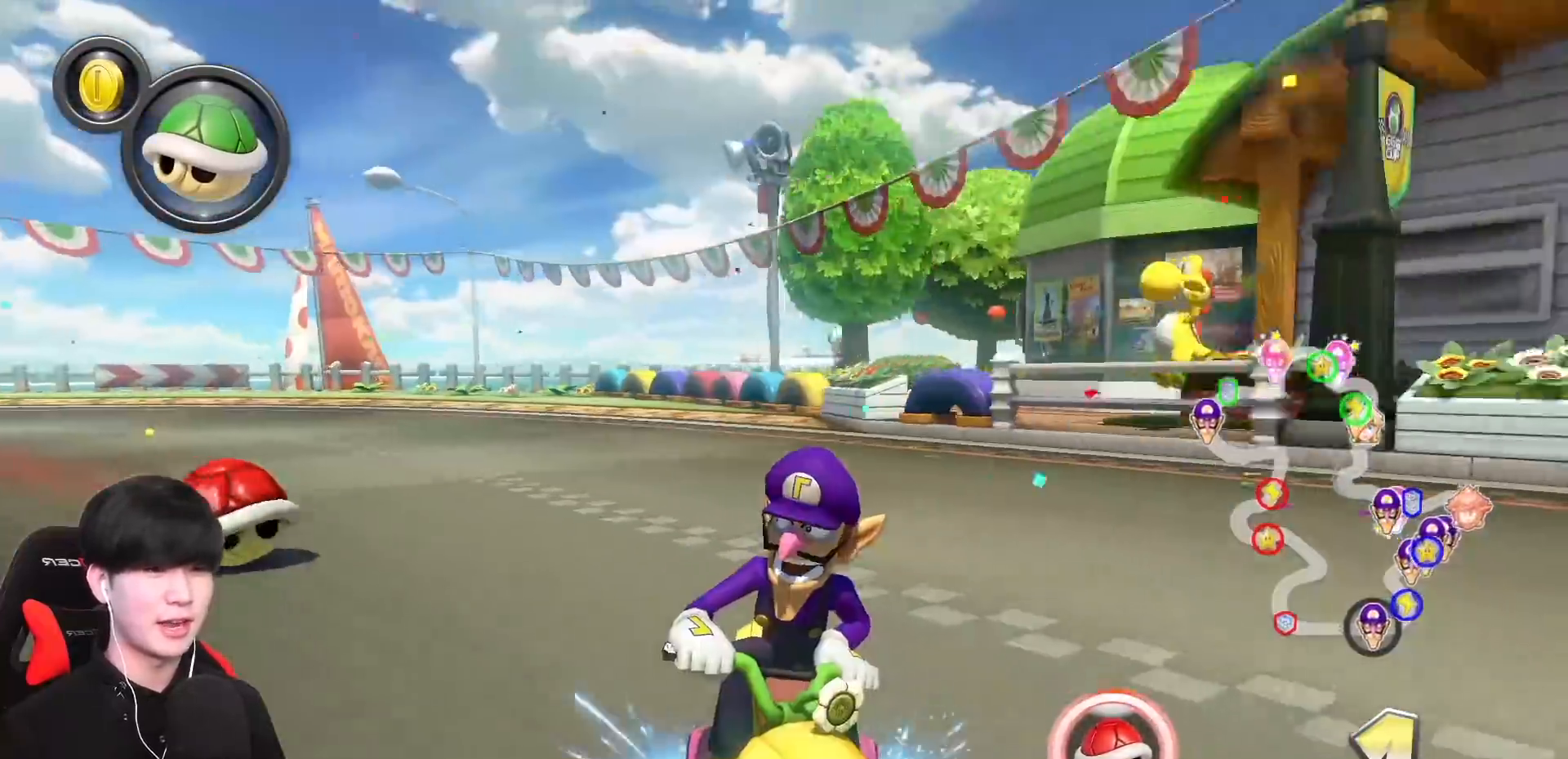
{"buttons": ["A", "L1"], "left_stick": "center", "events": [[67, "X", "up"], [383, "R1", "up"], [500, "left_stick", "center"]]}
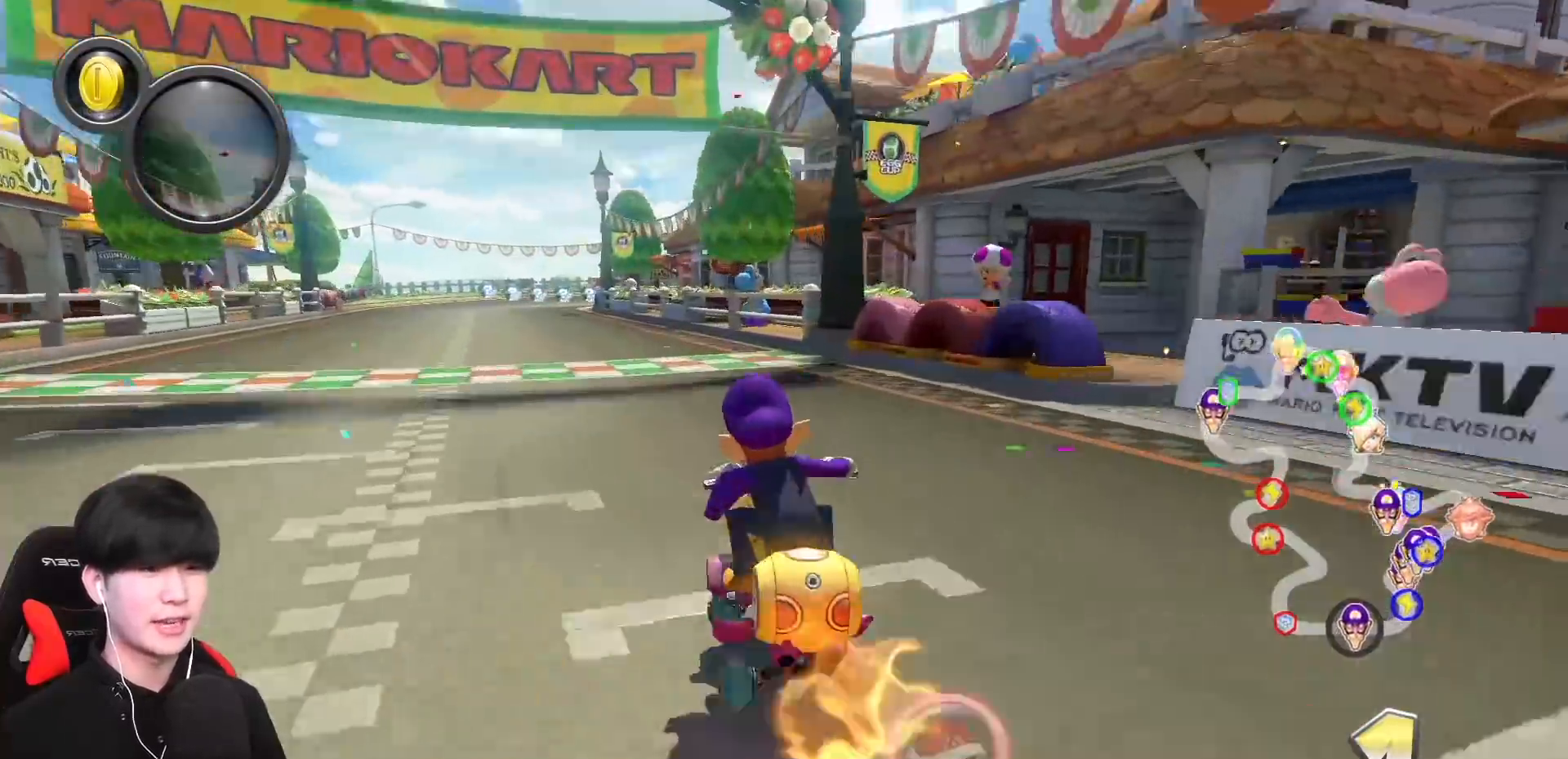
{"buttons": ["A", "R1"], "left_stick": "left", "events": [[67, "R1", "down"], [217, "left_stick", "right"], [350, "L1", "up"], [367, "left_stick", "left"]]}
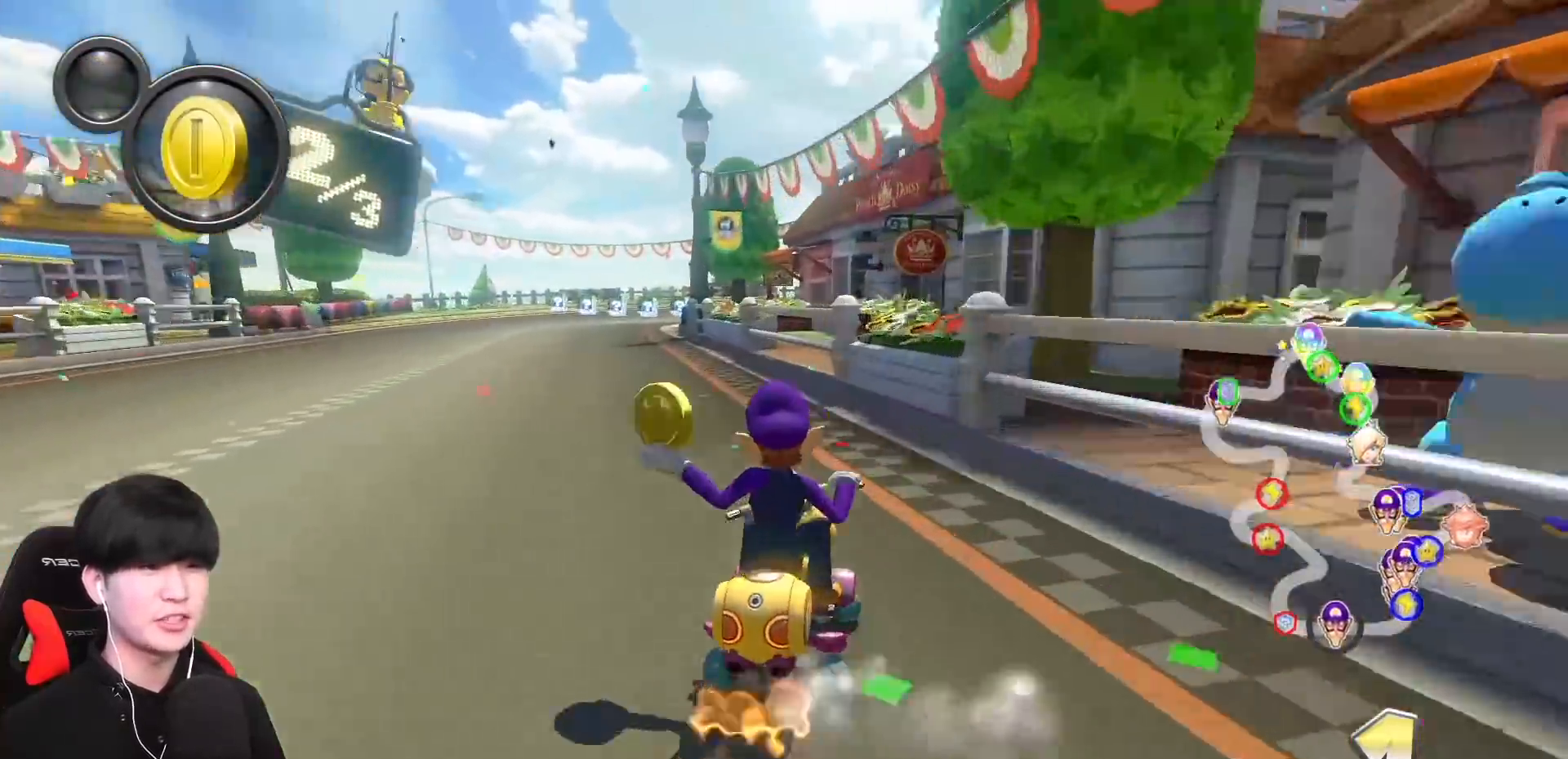
{"buttons": ["A", "R1"], "left_stick": "right", "events": [[317, "left_stick", "right"]]}
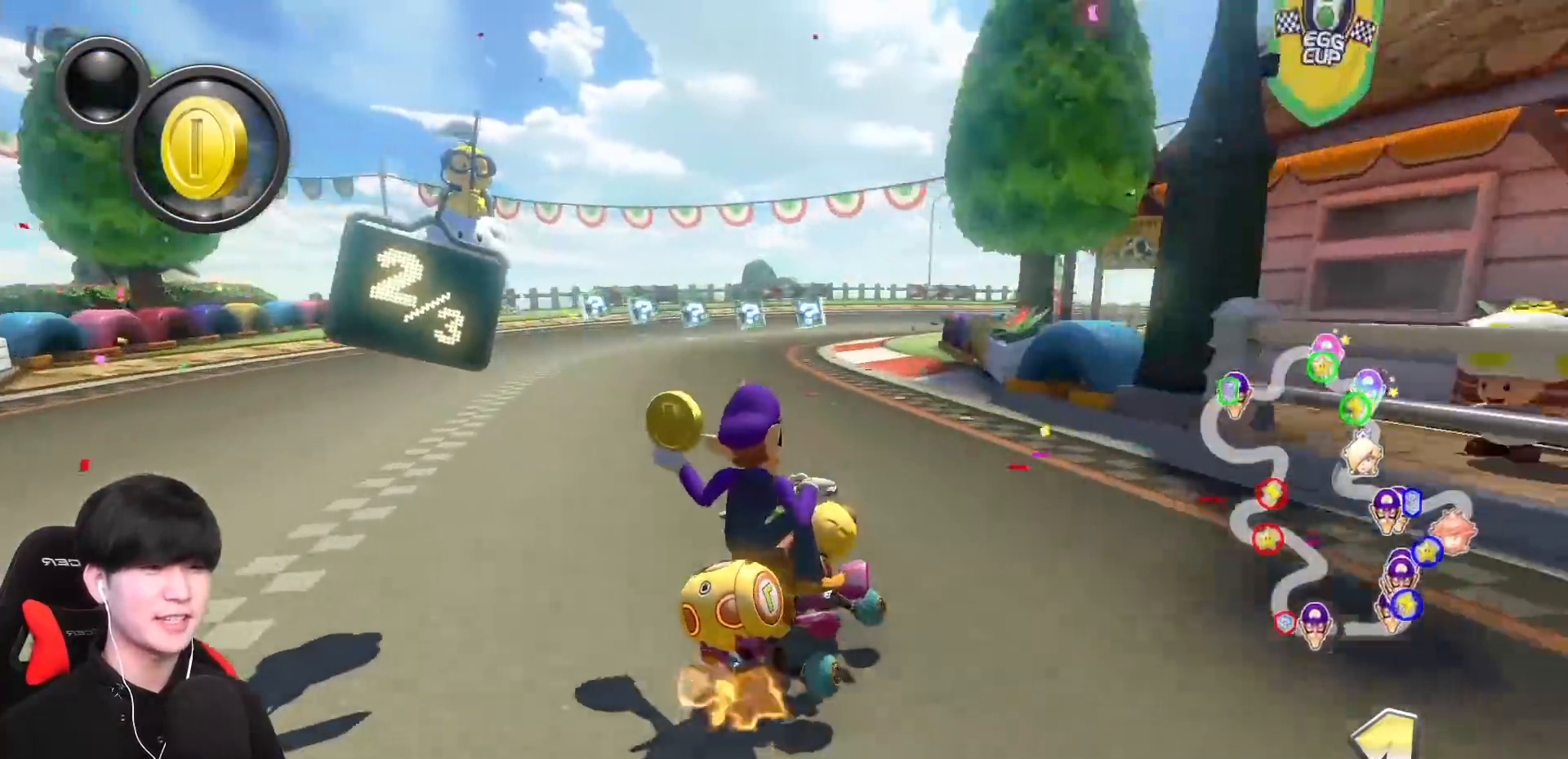
{"buttons": ["A", "B", "R1"], "left_stick": "right", "events": [[283, "B", "down"]]}
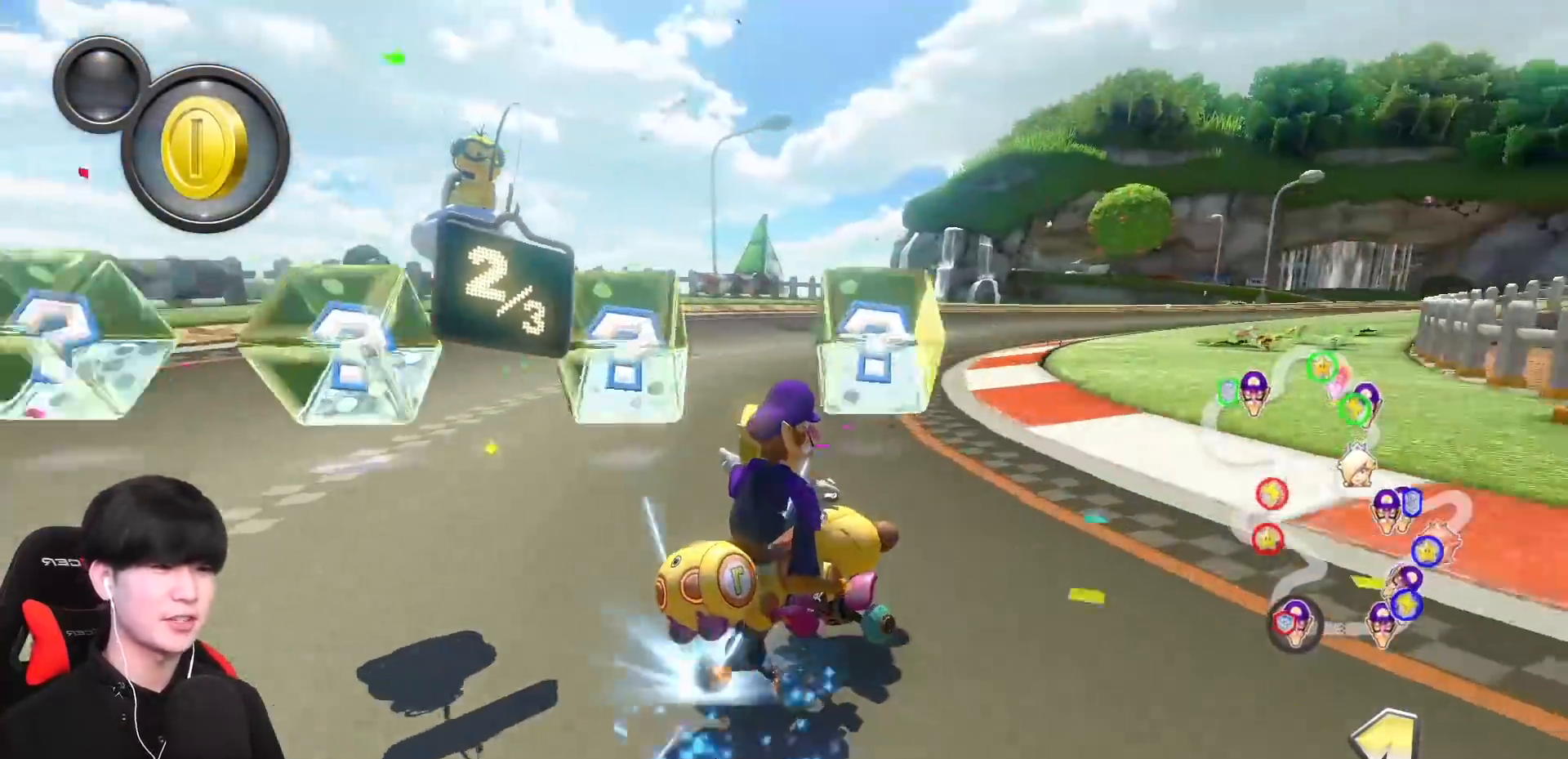
{"buttons": ["A", "R1"], "left_stick": "right", "events": [[50, "B", "up"]]}
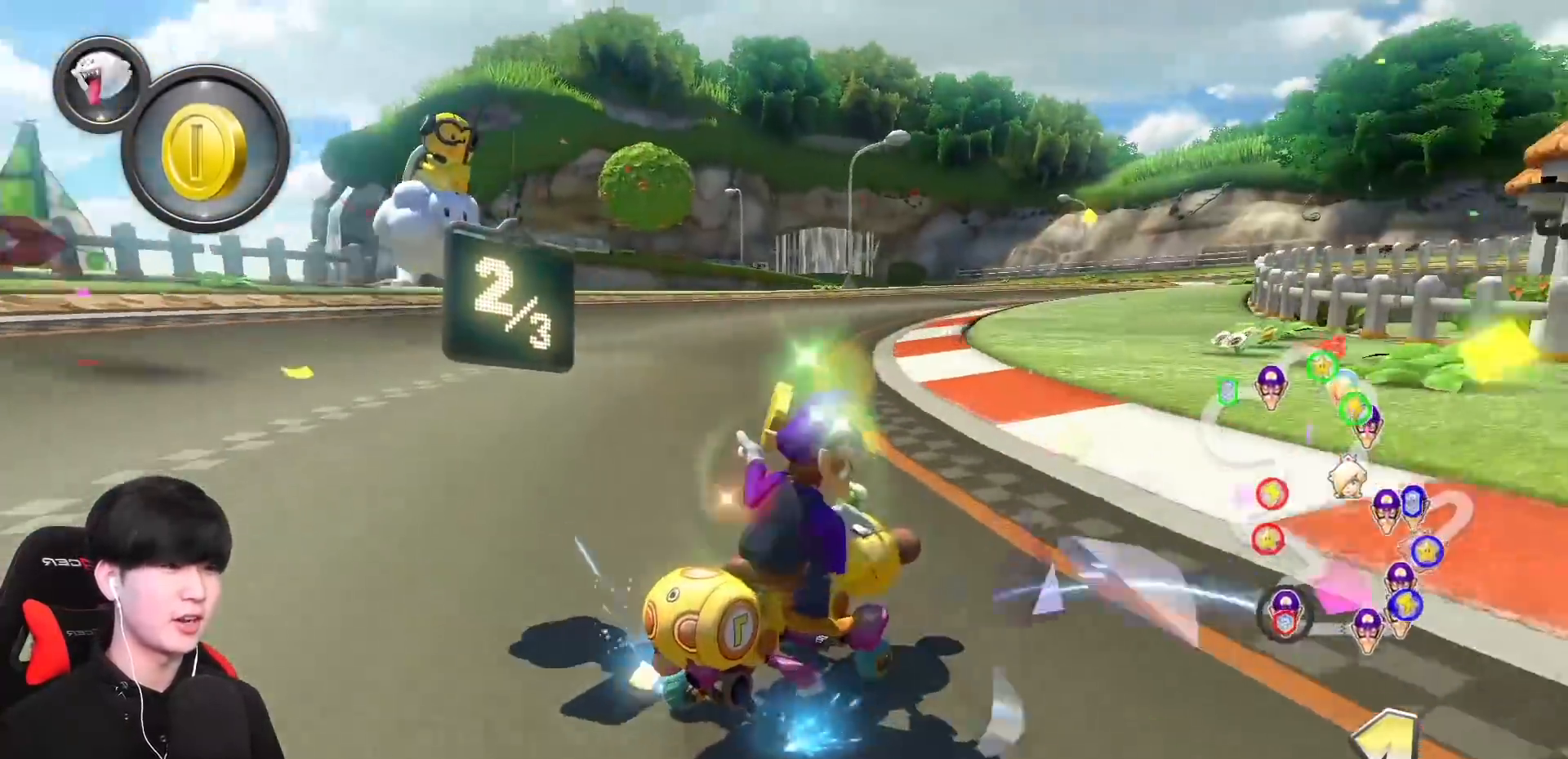
{"buttons": ["A", "R1"], "left_stick": "right", "events": [[83, "R1", "up"], [150, "left_stick", "left"], [183, "R1", "down"], [467, "left_stick", "right"]]}
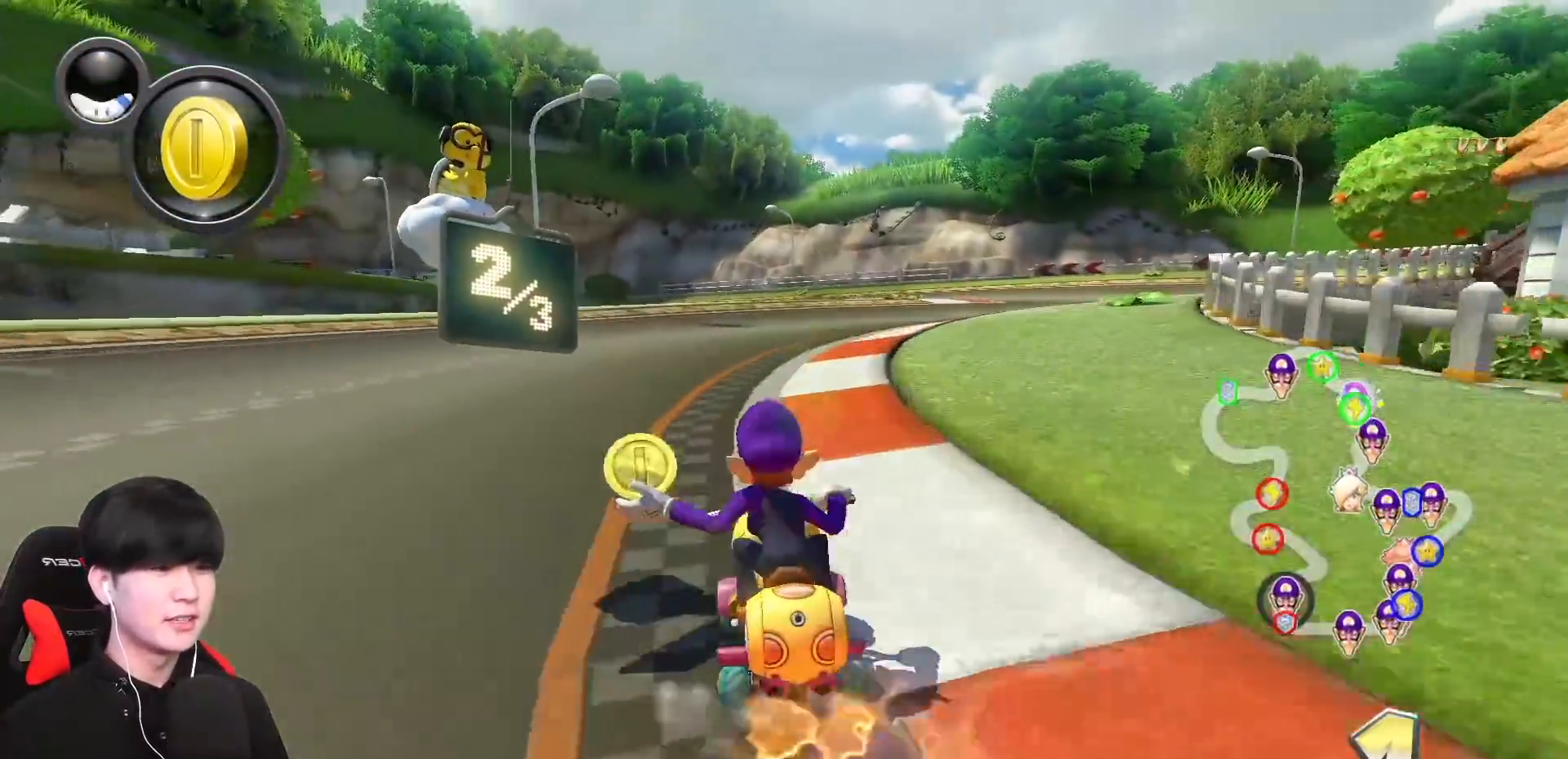
{"buttons": ["A", "R1"], "left_stick": "left", "events": [[417, "left_stick", "left"]]}
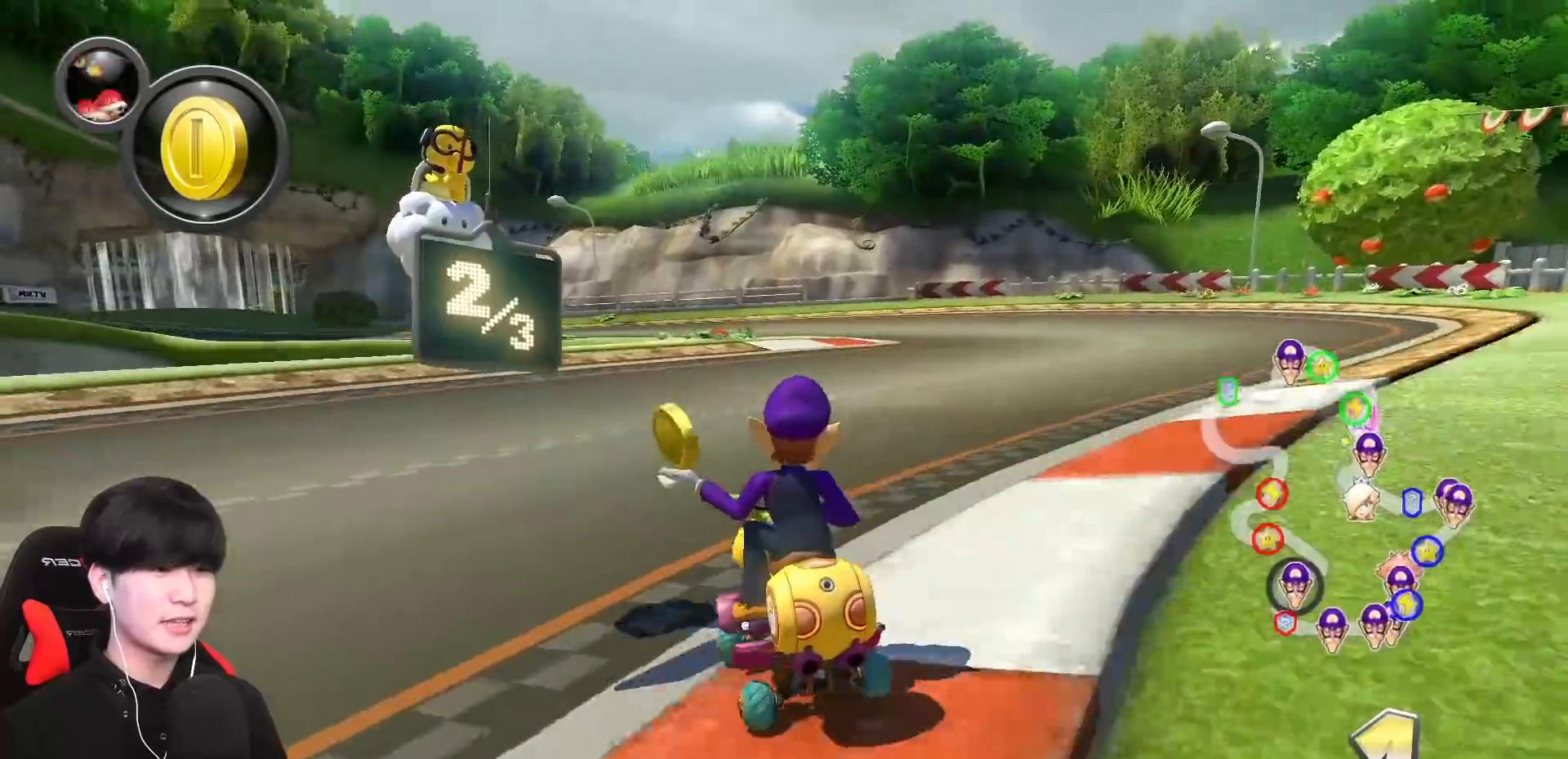
{"buttons": ["A", "R1"], "left_stick": "left", "events": []}
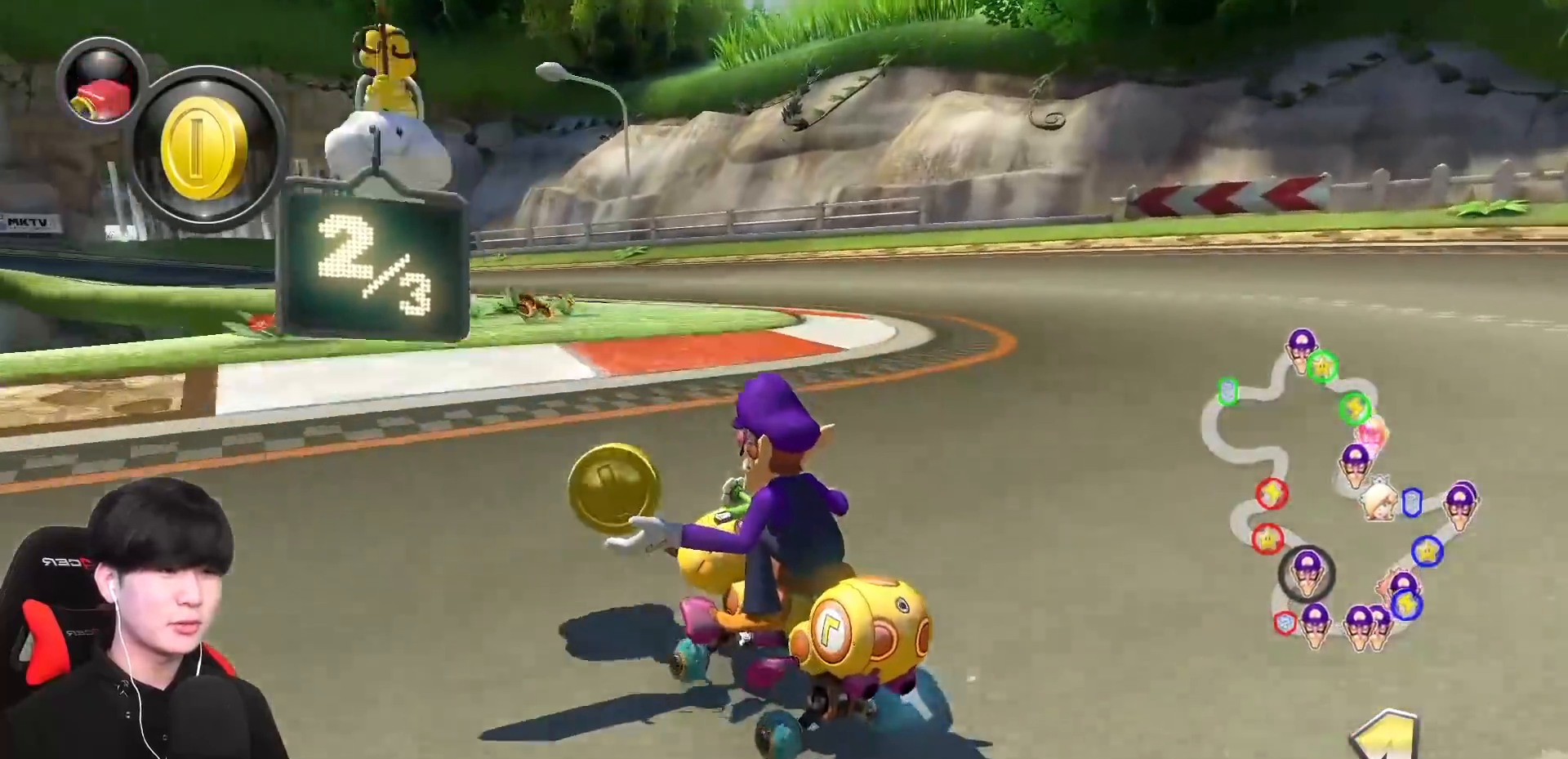
{"buttons": ["A", "R1"], "left_stick": "left", "events": []}
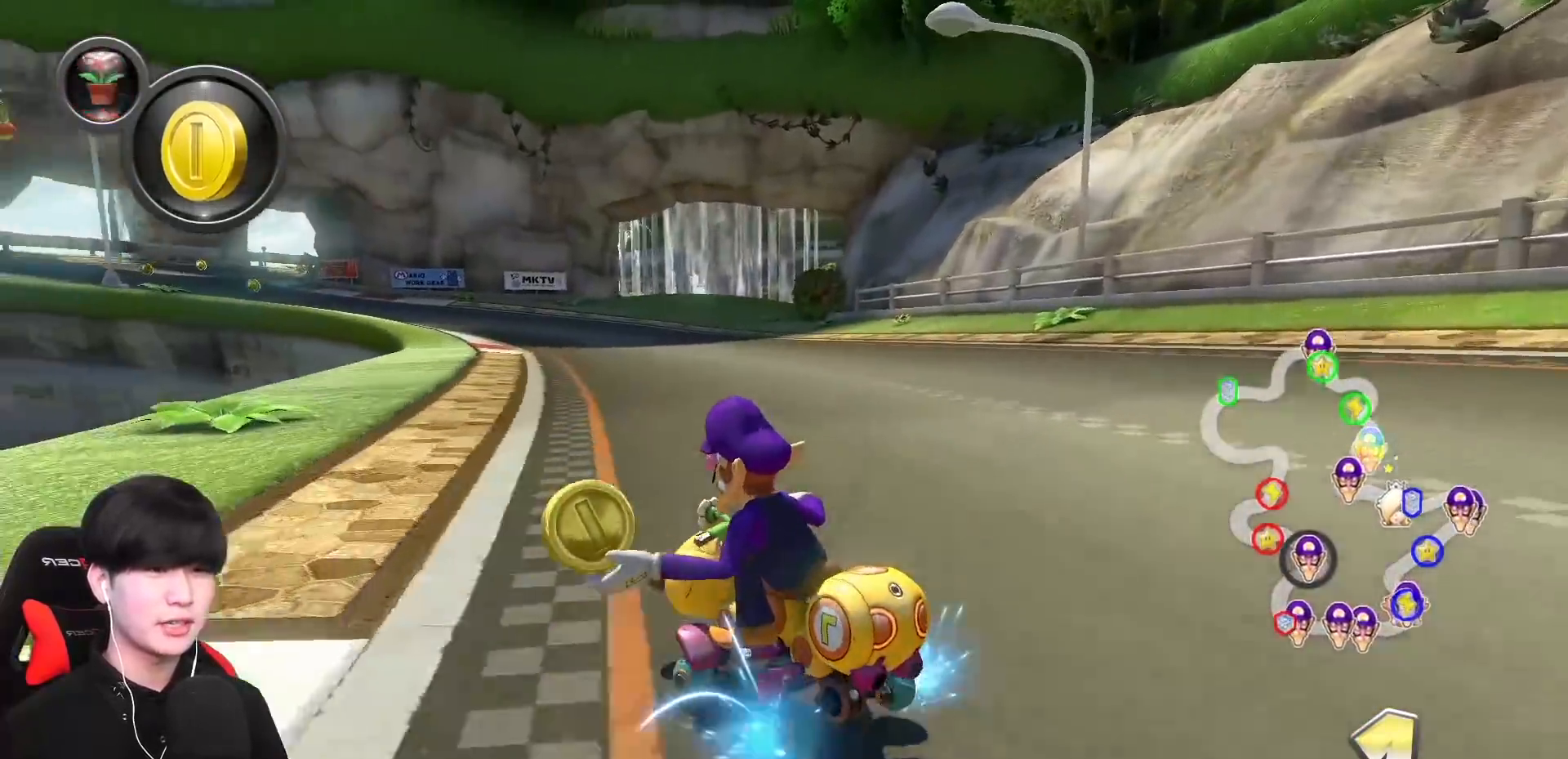
{"buttons": ["A", "R1"], "left_stick": "right", "events": [[83, "left_stick", "center"], [167, "R1", "up"], [267, "R1", "down"], [267, "left_stick", "right"]]}
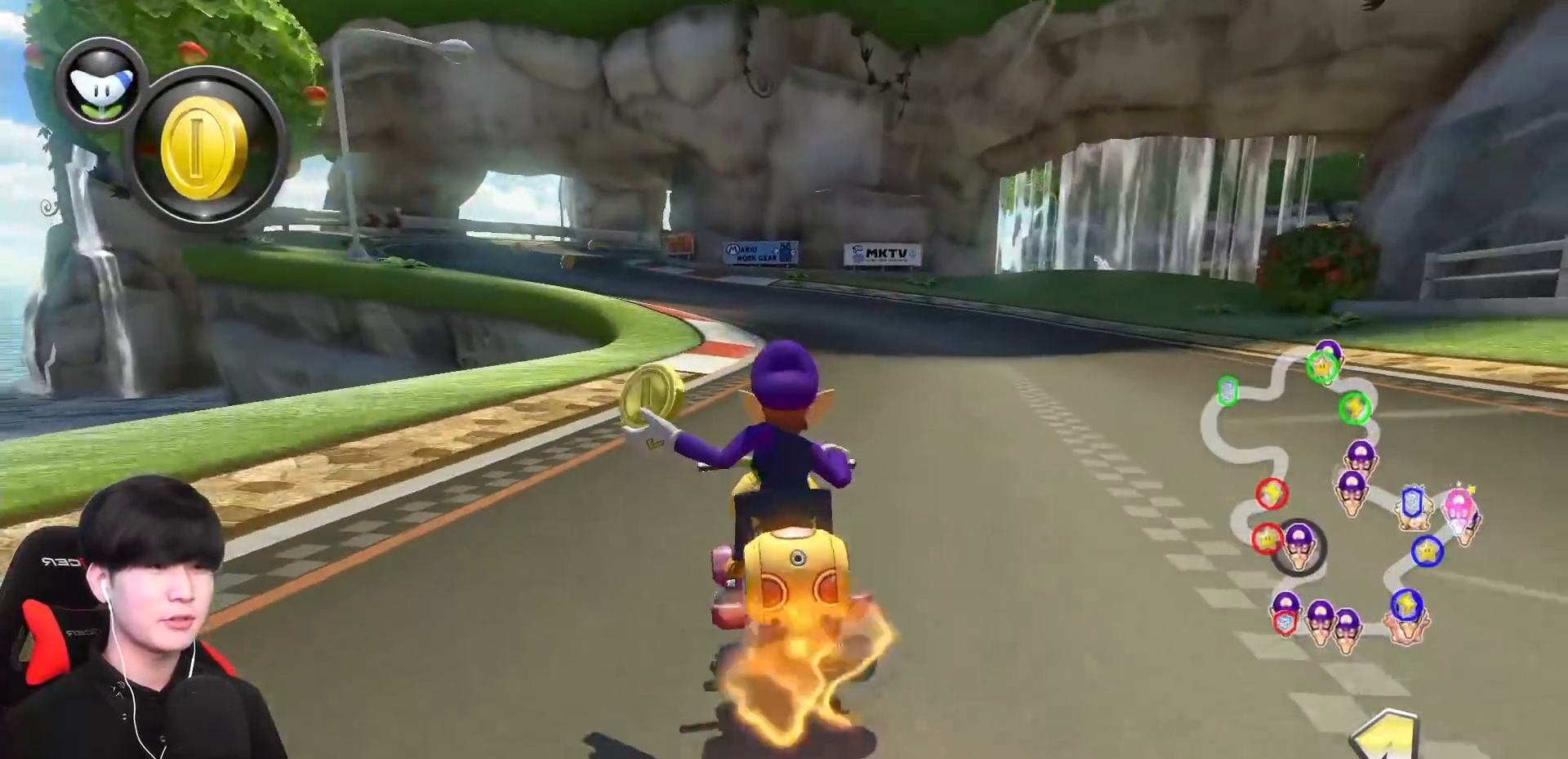
{"buttons": ["A", "R1"], "left_stick": "left", "events": [[167, "left_stick", "left"]]}
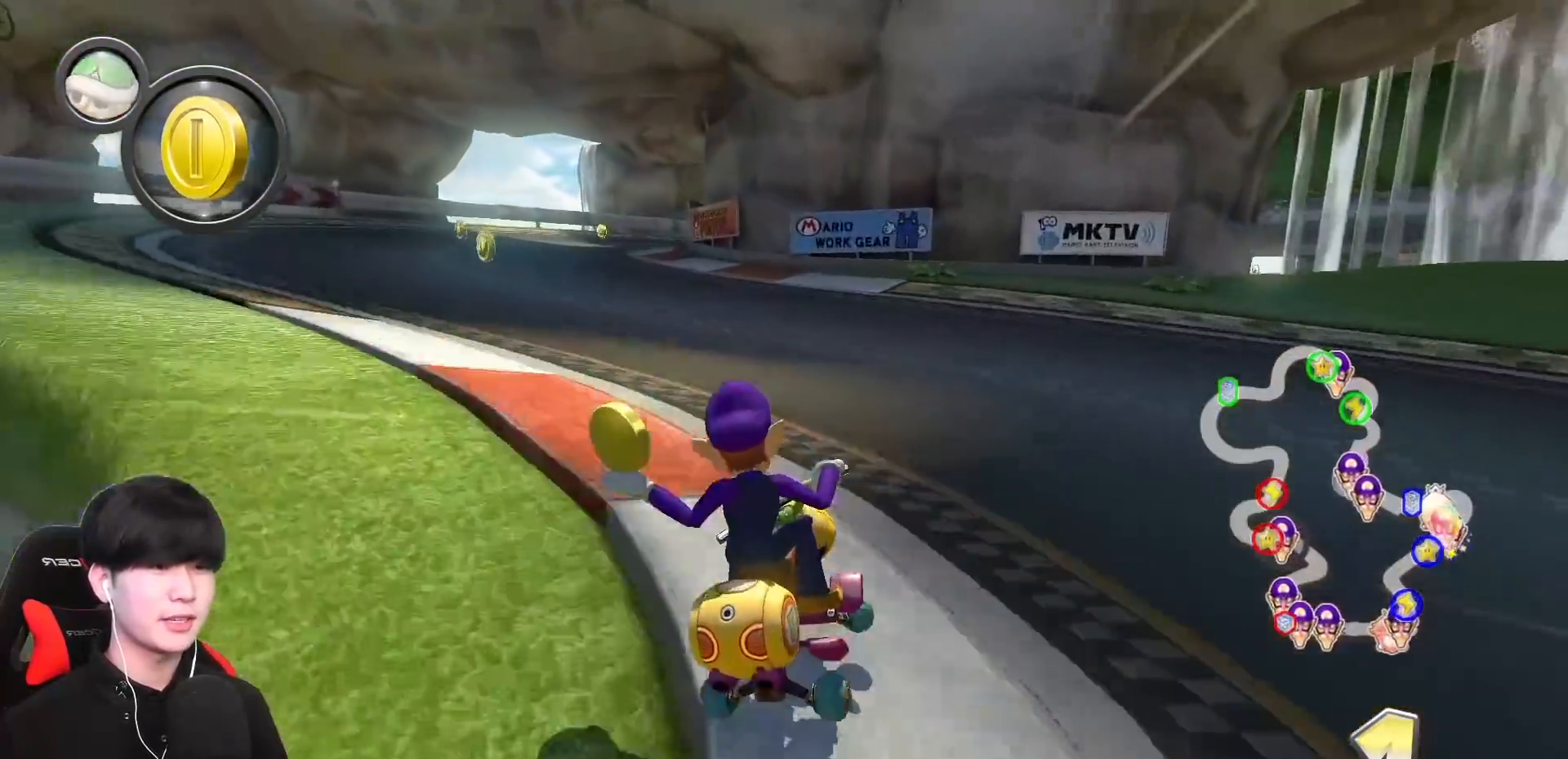
{"buttons": ["A", "R1"], "left_stick": "right", "events": [[233, "left_stick", "right"]]}
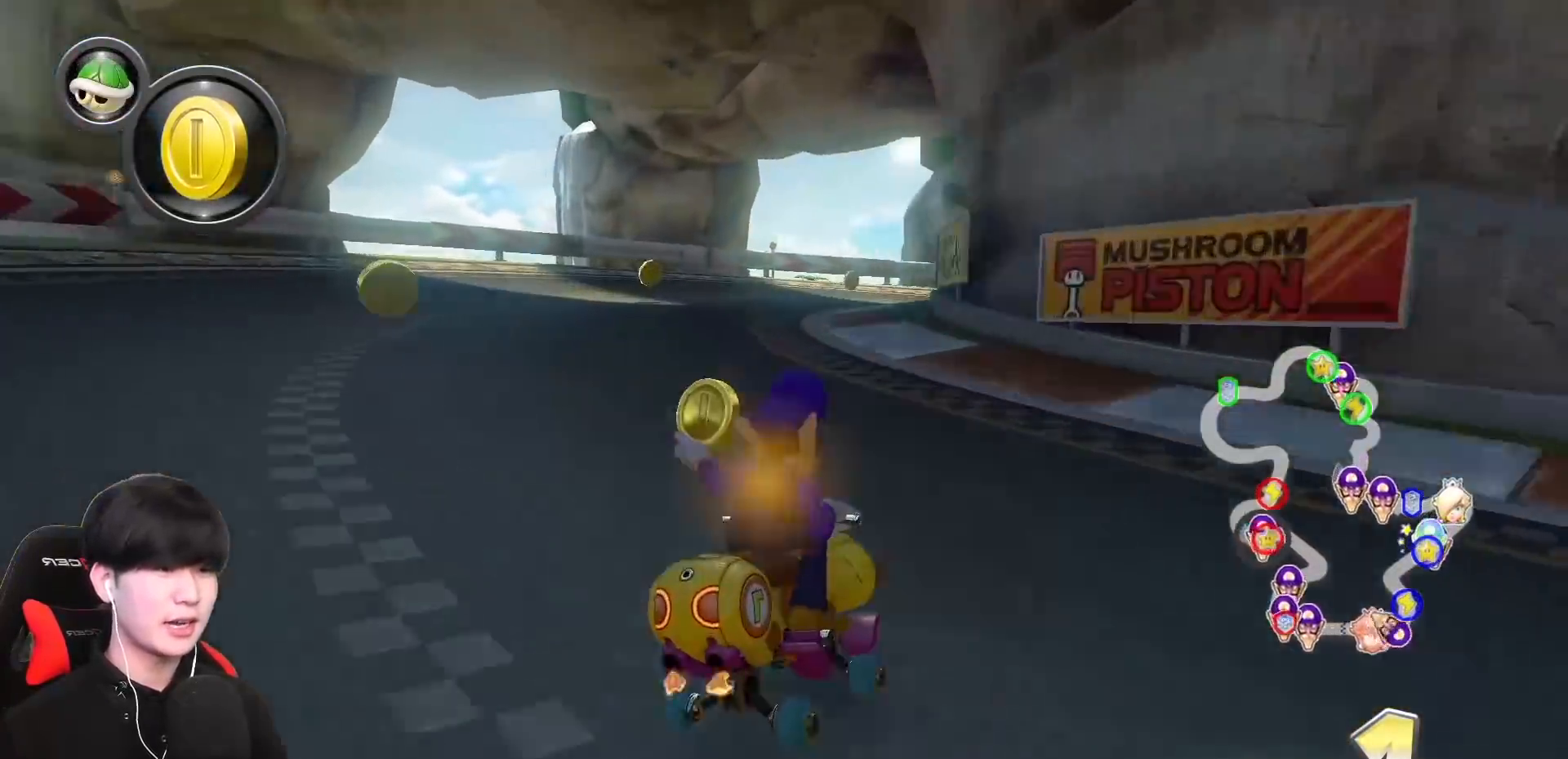
{"buttons": ["A", "R1"], "left_stick": "right", "events": [[150, "B", "down"], [450, "B", "up"]]}
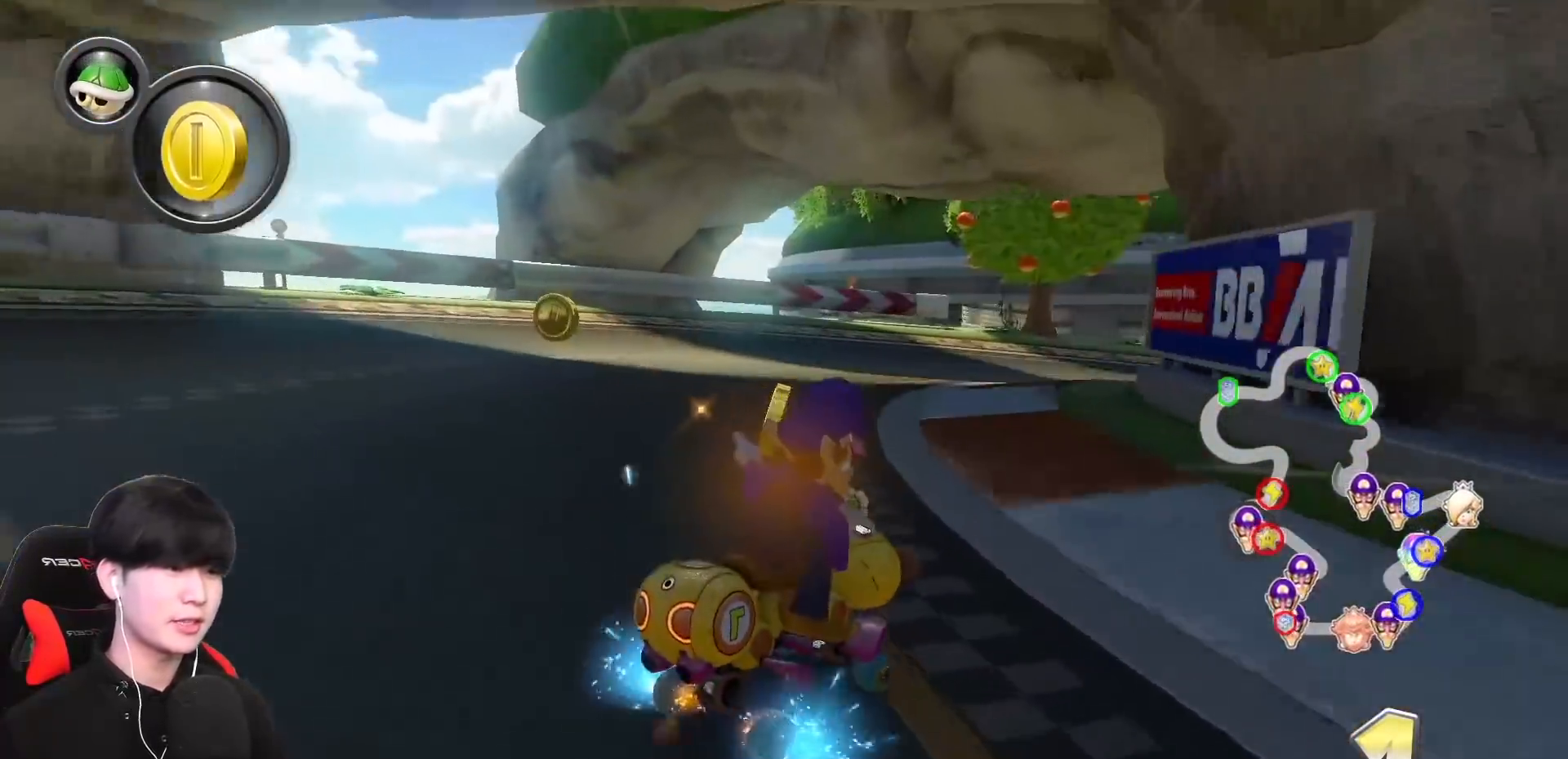
{"buttons": ["A", "R1"], "left_stick": "up-right", "events": [[417, "left_stick", "up-right"]]}
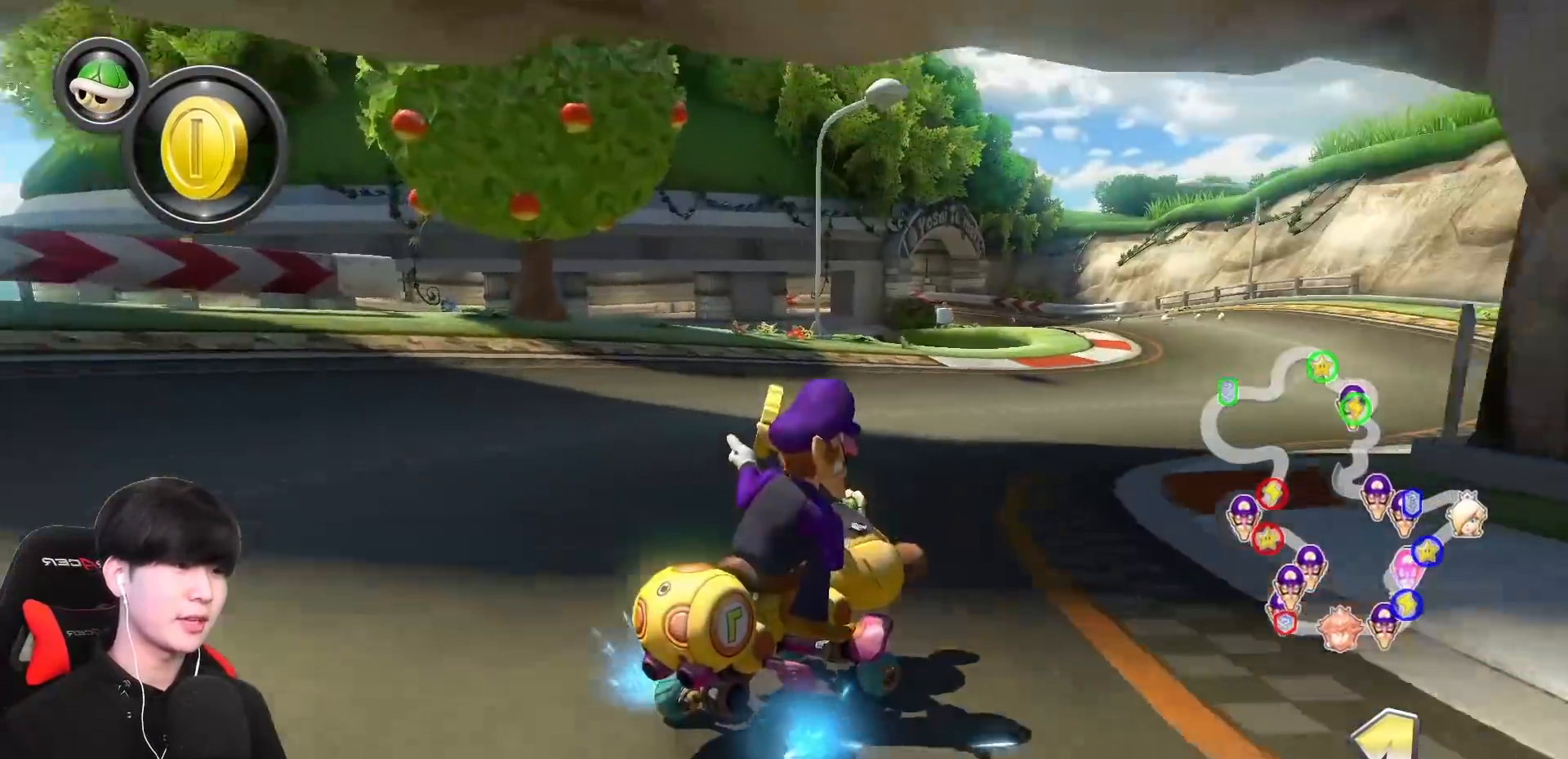
{"buttons": ["A", "R1"], "left_stick": "left", "events": [[200, "left_stick", "left"]]}
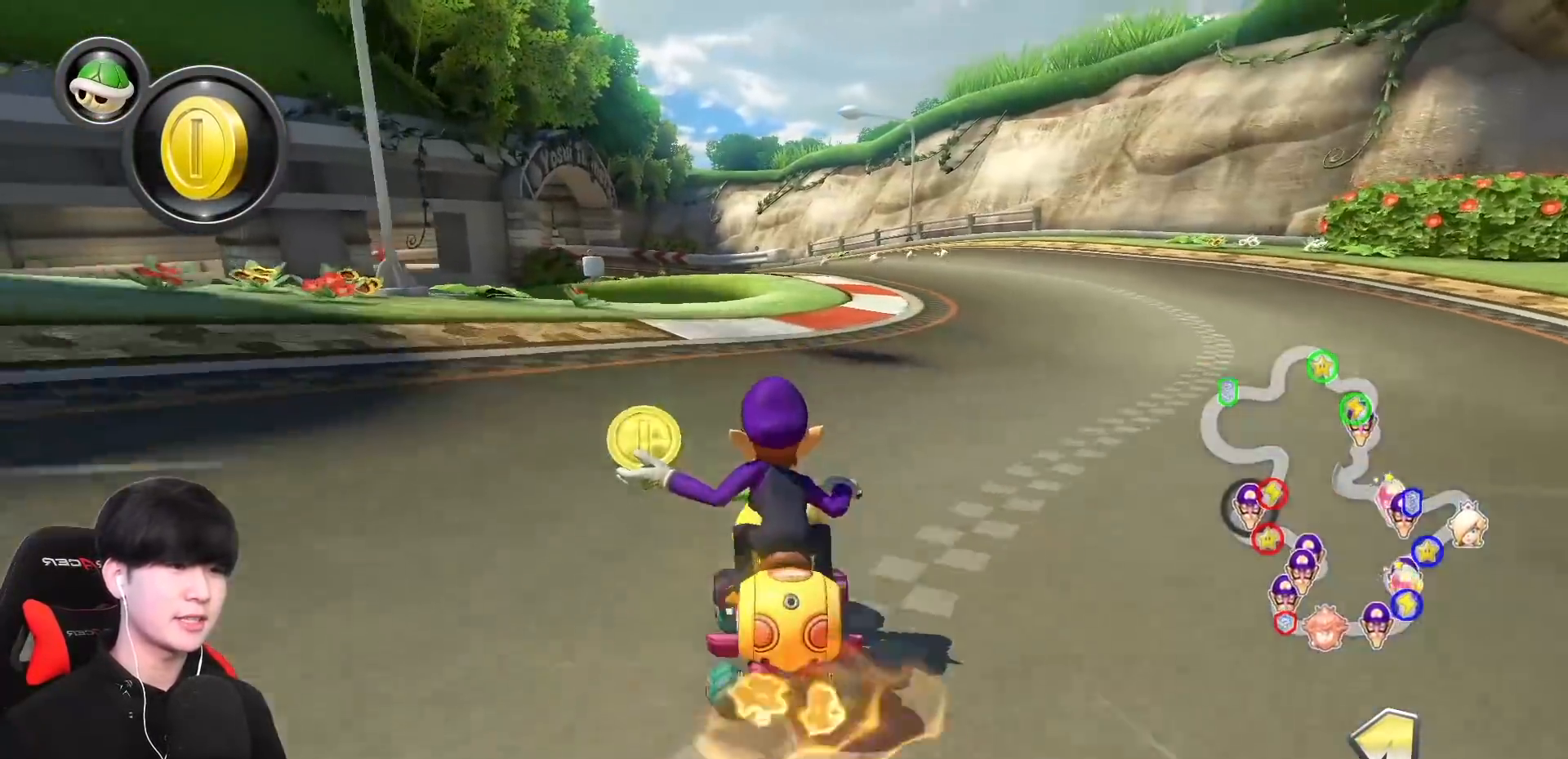
{"buttons": ["A", "R1"], "left_stick": "left", "events": []}
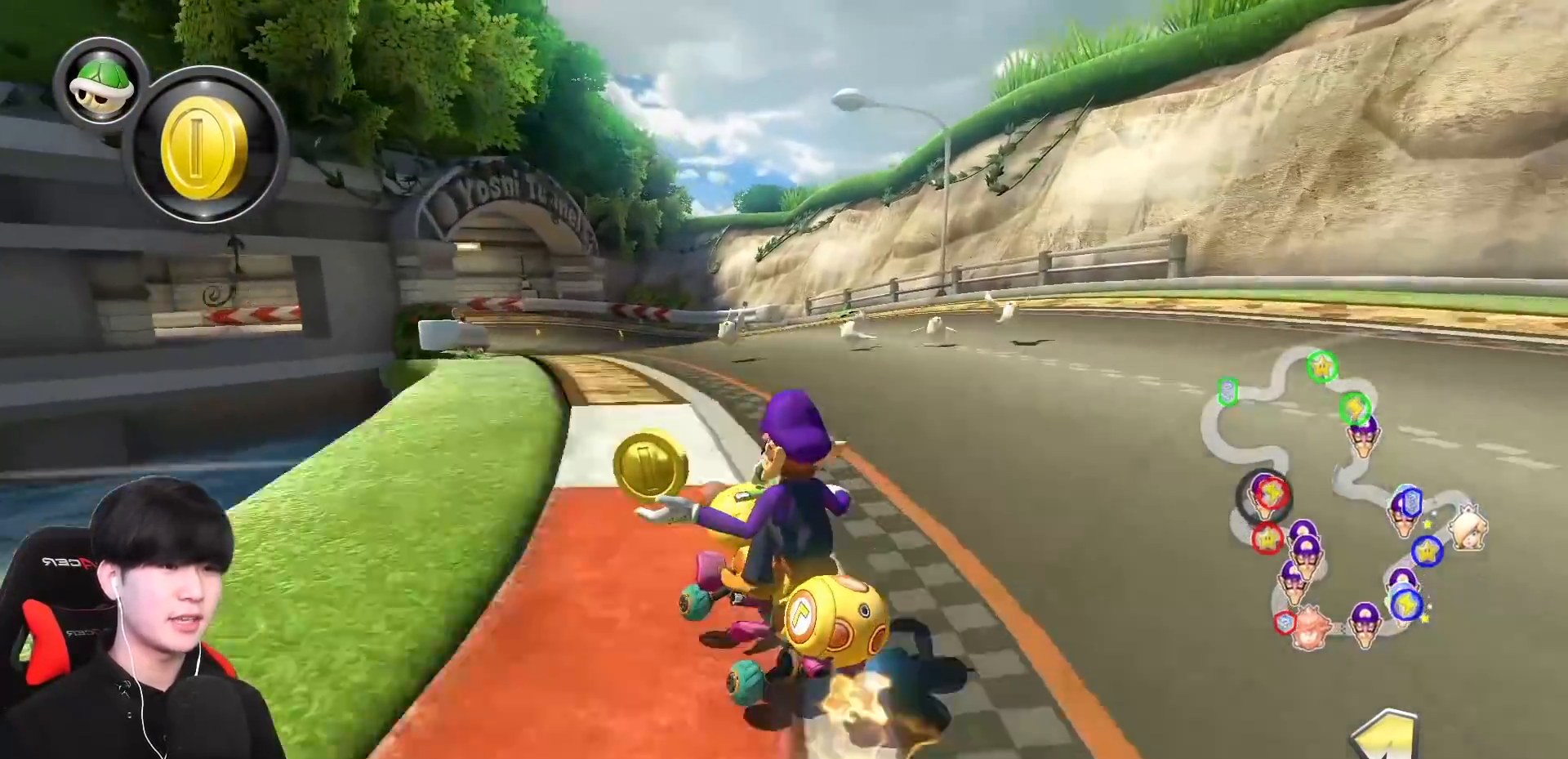
{"buttons": ["A", "R1"], "left_stick": "left", "events": []}
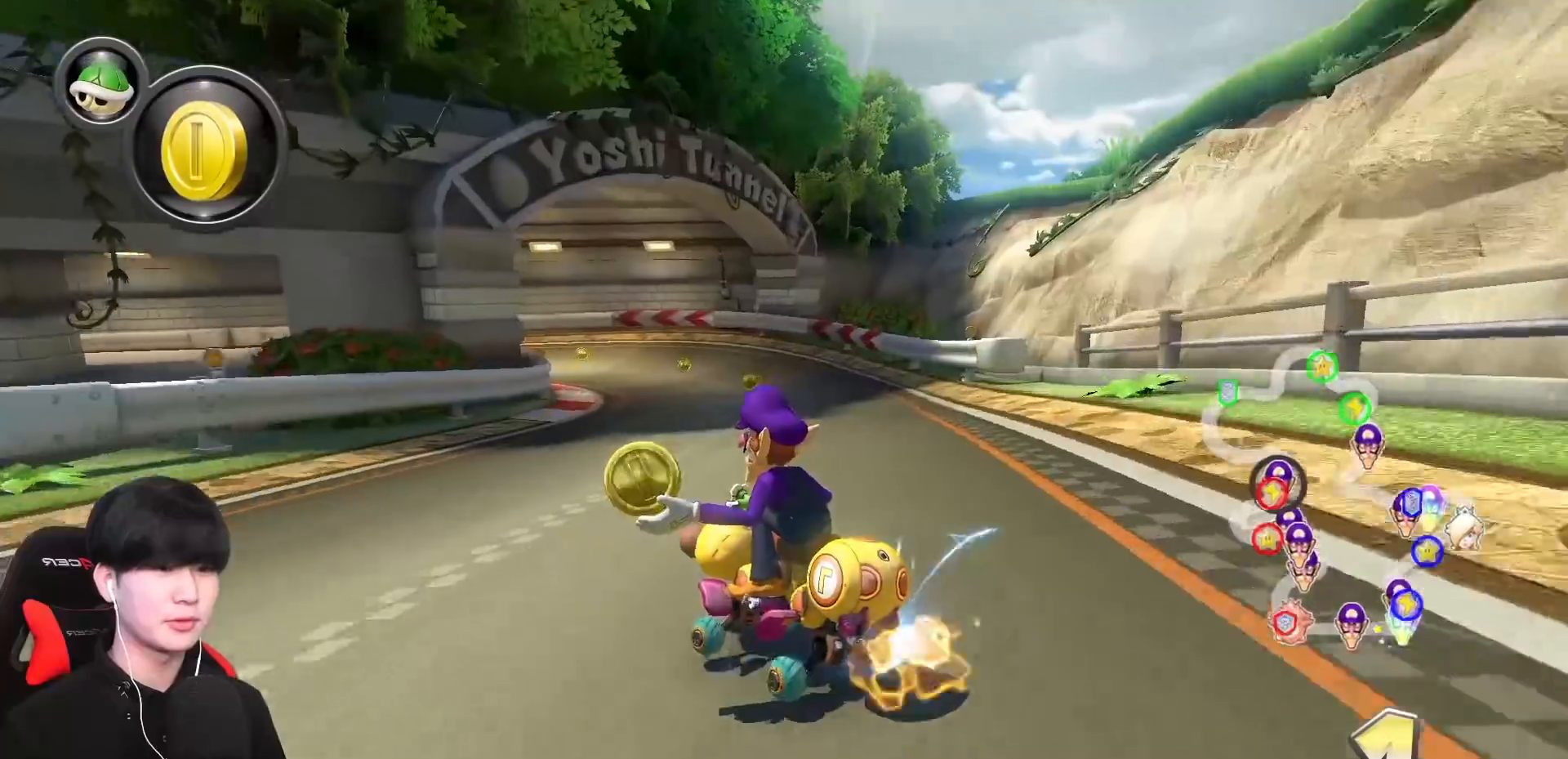
{"buttons": ["A", "R1"], "left_stick": "left", "events": [[267, "B", "down"], [433, "B", "up"]]}
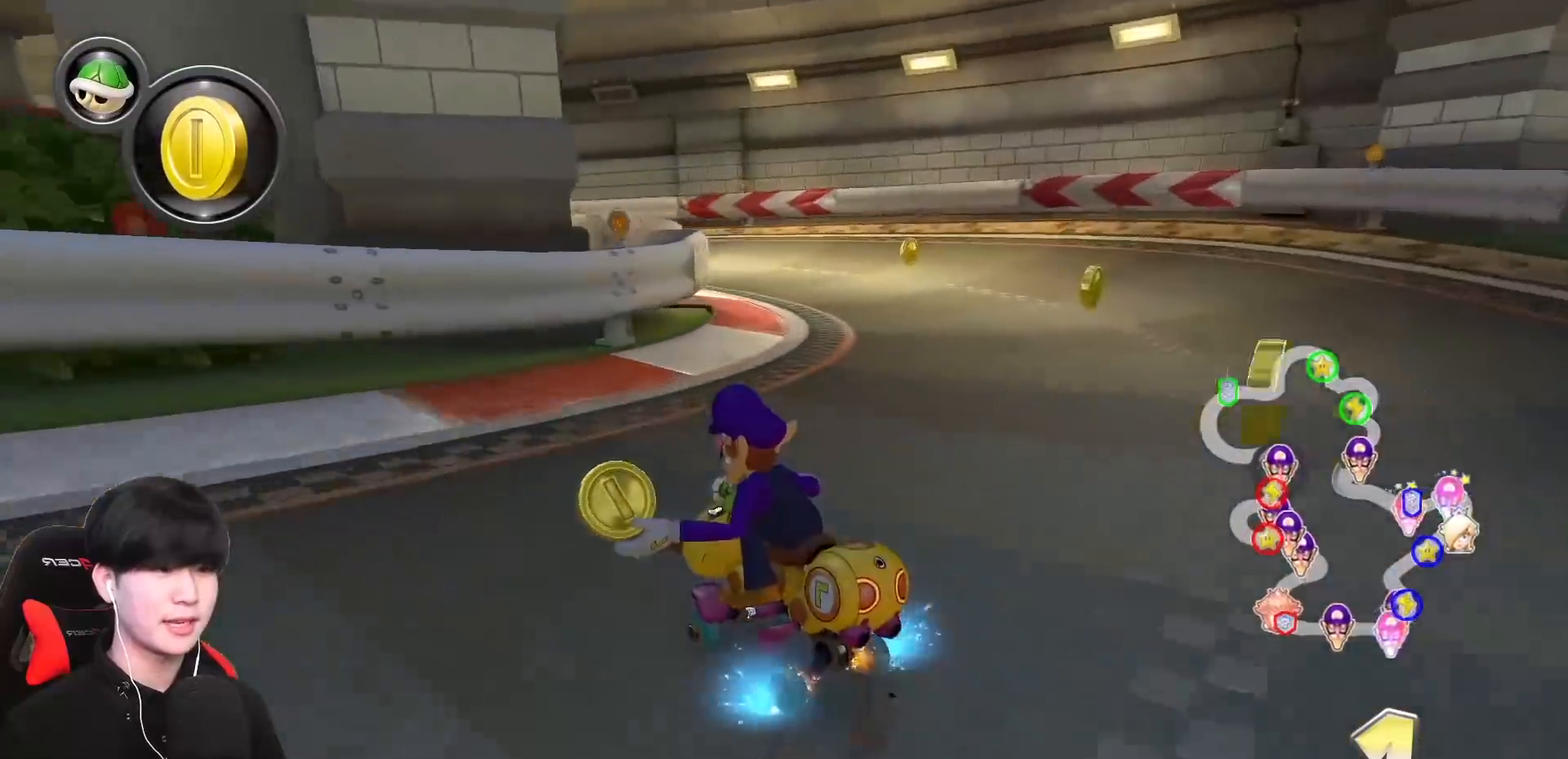
{"buttons": ["A", "R1"], "left_stick": "right", "events": [[217, "R1", "up"], [300, "R1", "down"], [300, "left_stick", "right"]]}
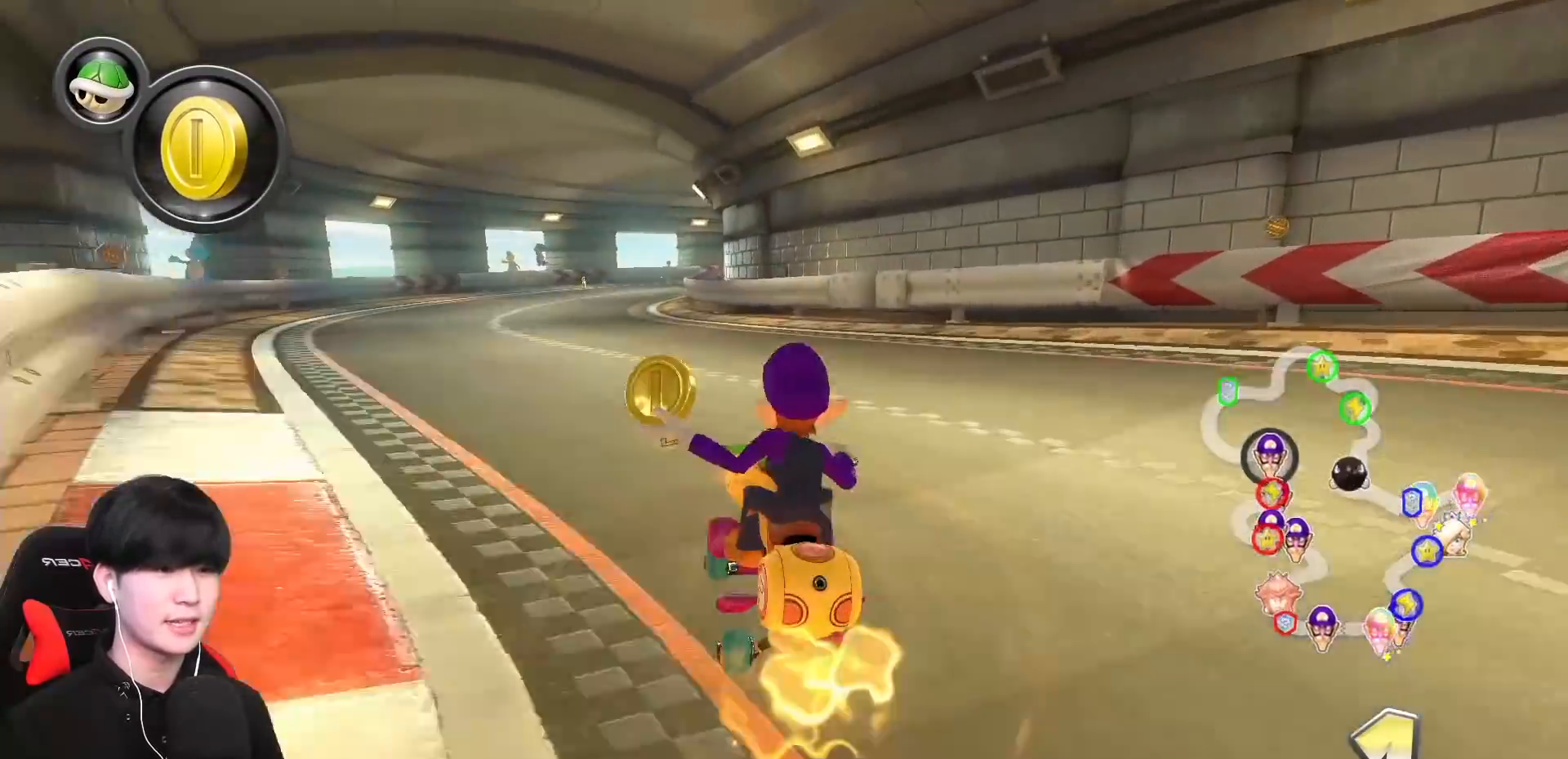
{"buttons": ["A", "R1"], "left_stick": "right", "events": [[133, "left_stick", "left"], [400, "left_stick", "right"]]}
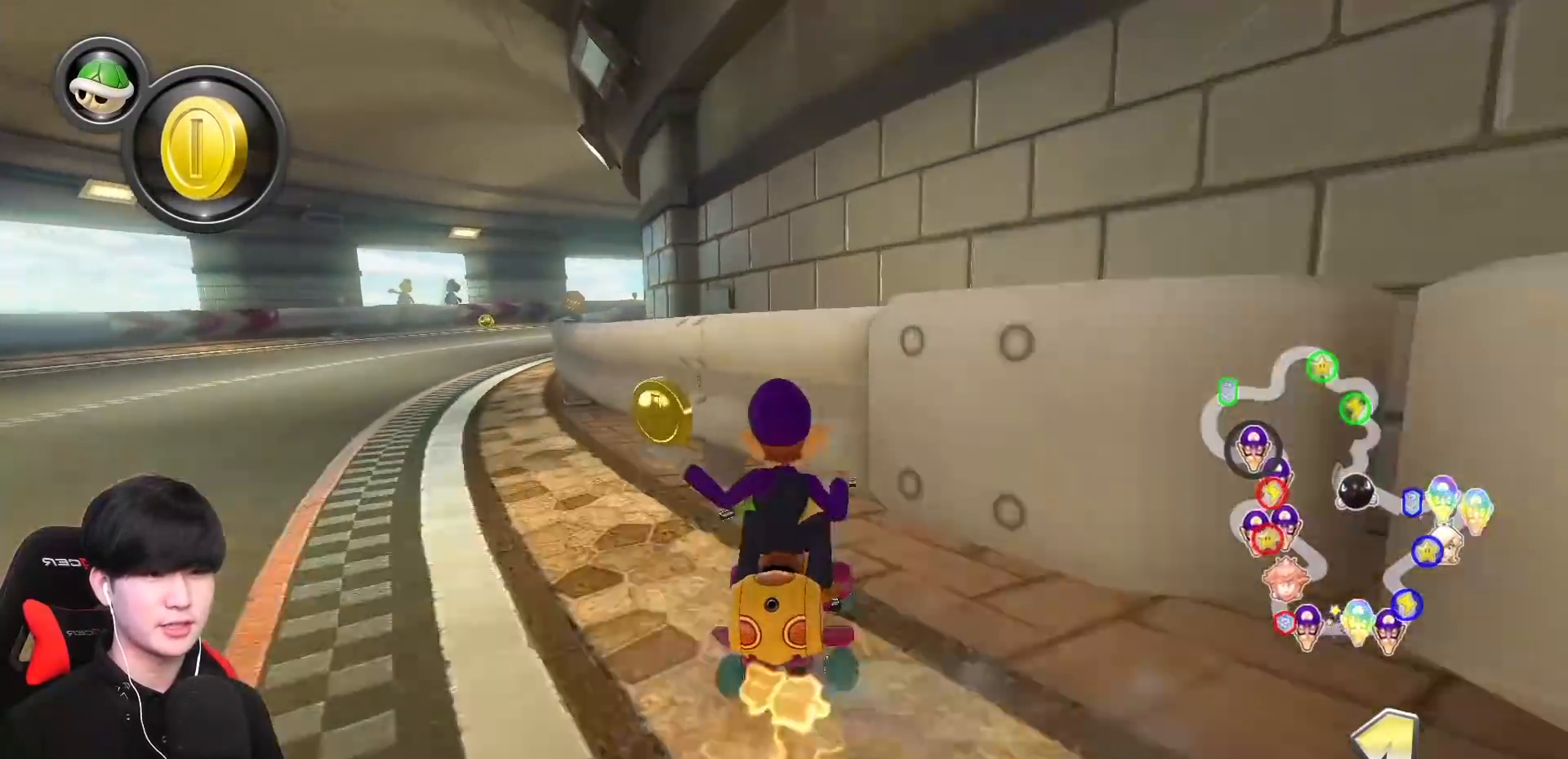
{"buttons": ["A", "R1"], "left_stick": "left", "events": [[400, "left_stick", "left"]]}